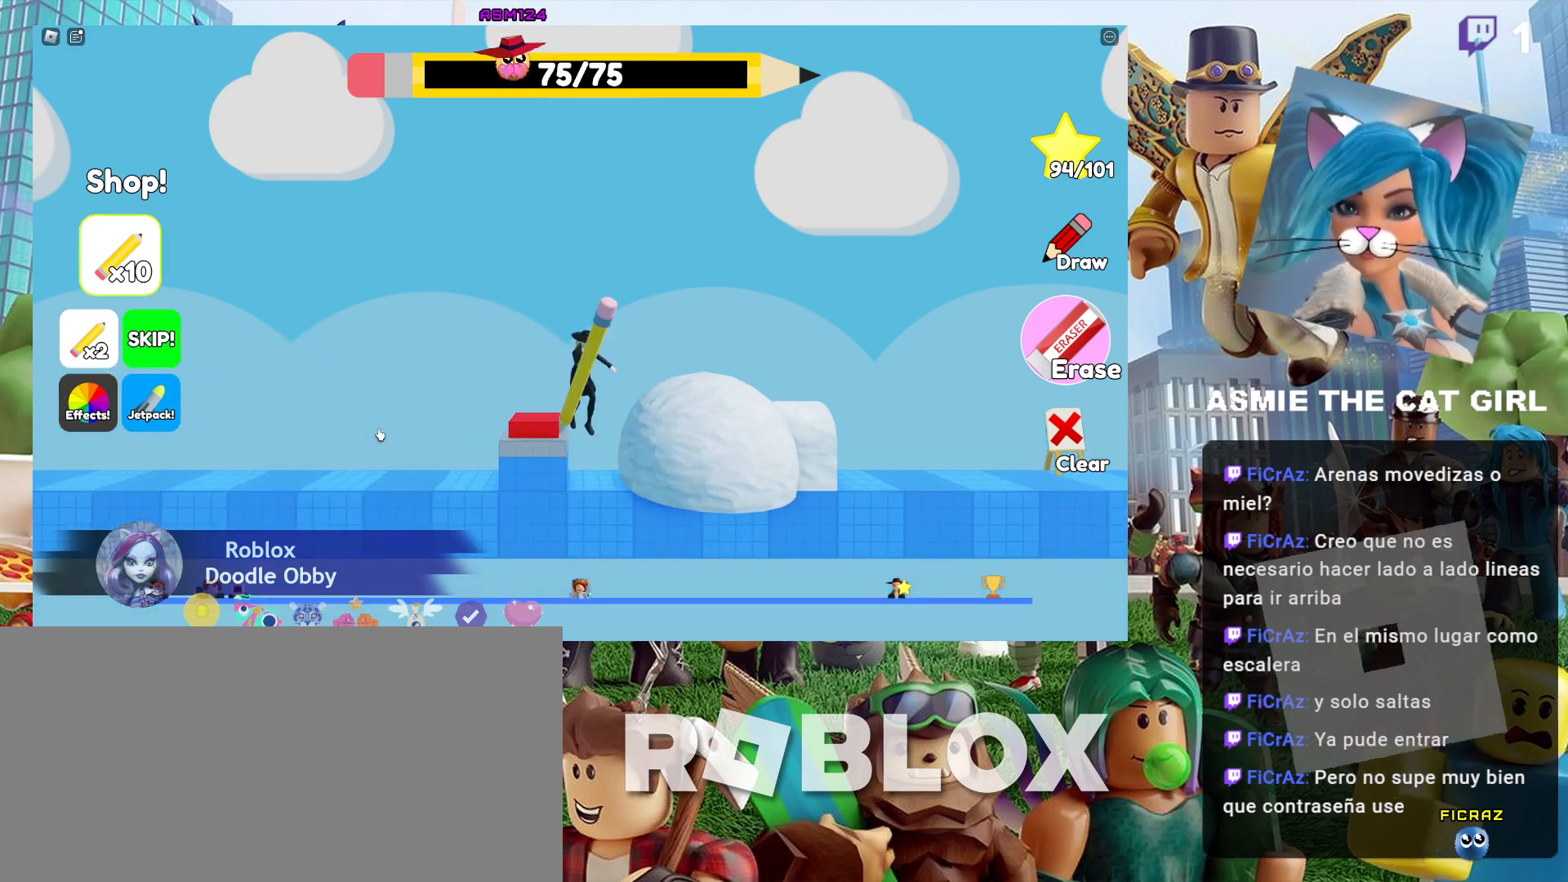
Gameplay with keyboard and mouse; each line is a JSON object with the keys and mouse buttons held at the frame after it. "events" lists presses ("down") and releases ("up") of "a", "ctrl", "d", "e", "f", "q", "r", "s", "shift", "space", "tab", "w", "mouse_left", "mouse_wheel", "mouse_right", "mouse_mb4" and "mouse_mb5" between this image and that frame as [ms after this image, input, new state], when the widget could be followed in between. "mouse_left", "mouse_wheel", "mouse_right", "mouse_mb4", "mouse_mb5" = the "left", "wheel", "right", "mb4", "mb5" buttons of the "mouse" list. No other keys are recorded. "wheel" means that the mouse wheel is clicked or scrolled. Not read: mouse_move.
{"keys": ["d"], "mouse": [], "events": [[467, "d", "down"]]}
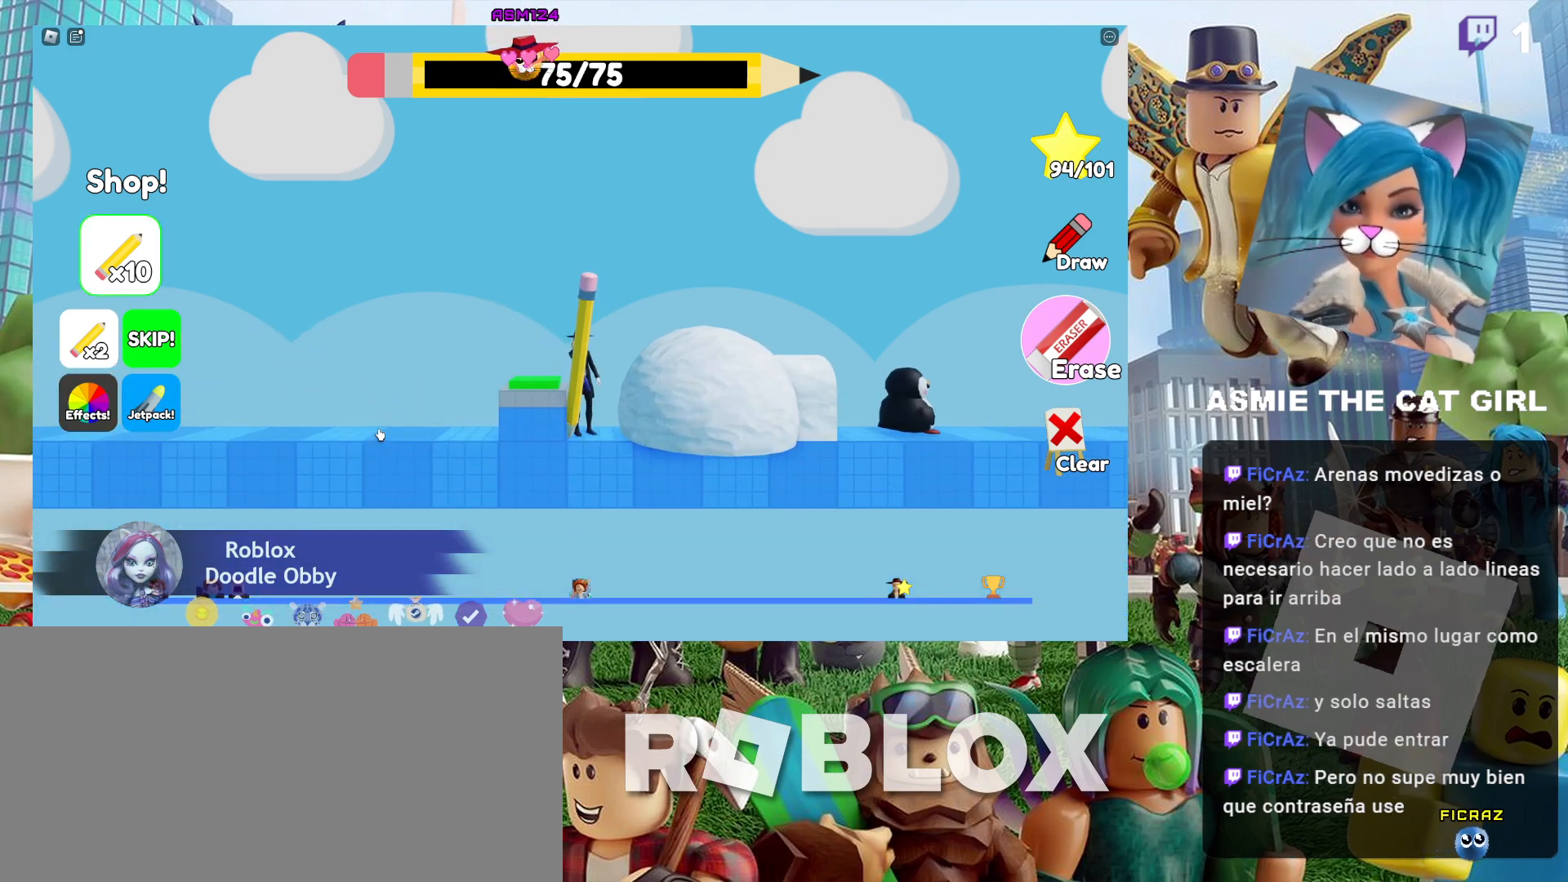
{"keys": ["d"], "mouse": [], "events": [[167, "space", "down"], [400, "space", "up"]]}
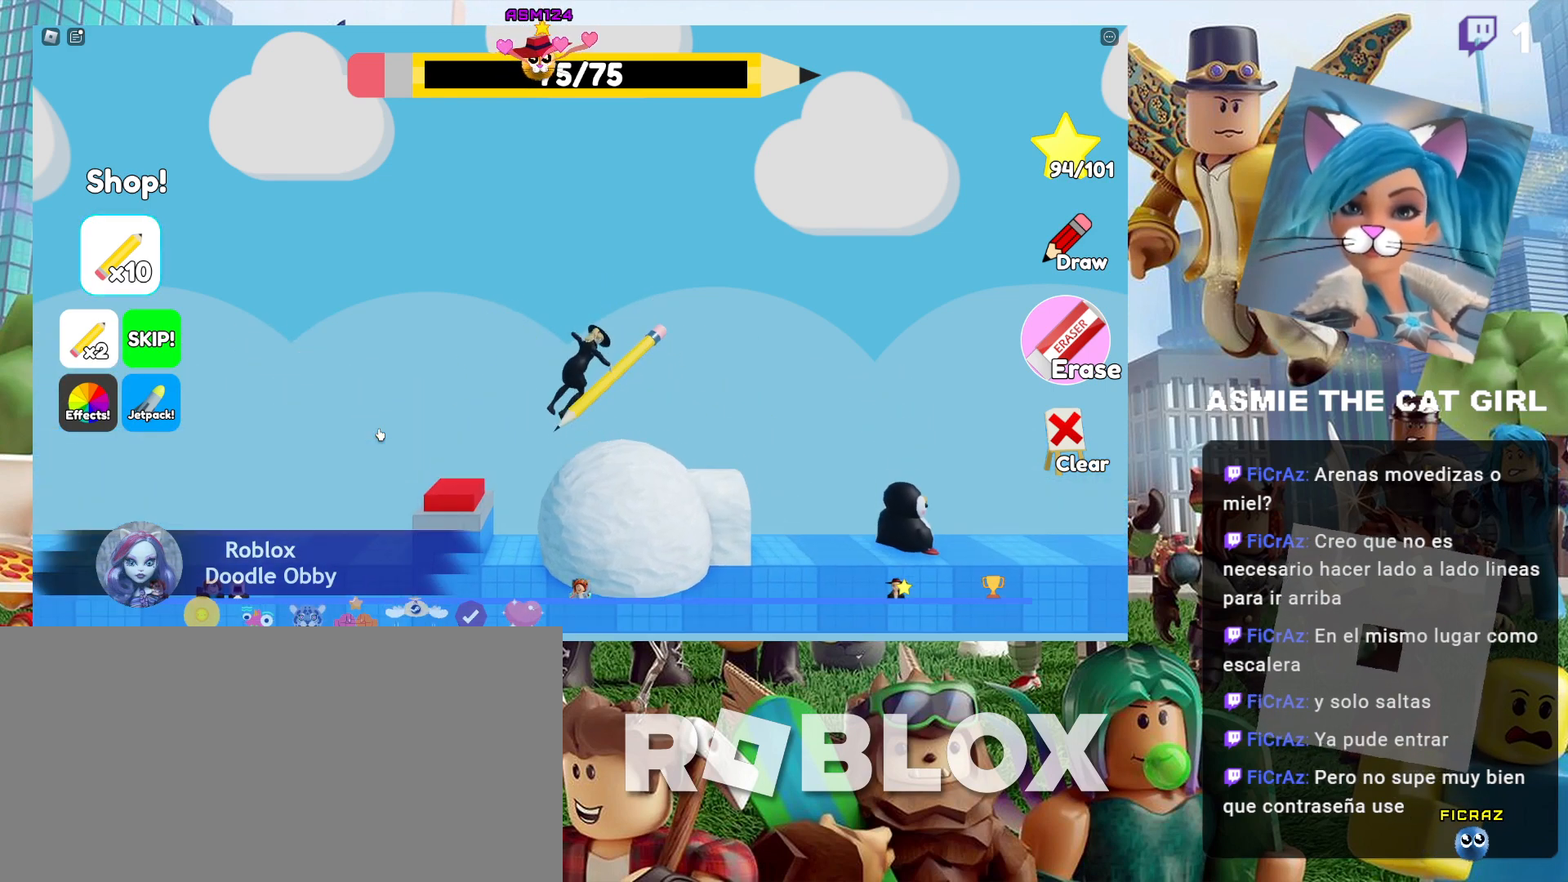
{"keys": ["d"], "mouse": [], "events": []}
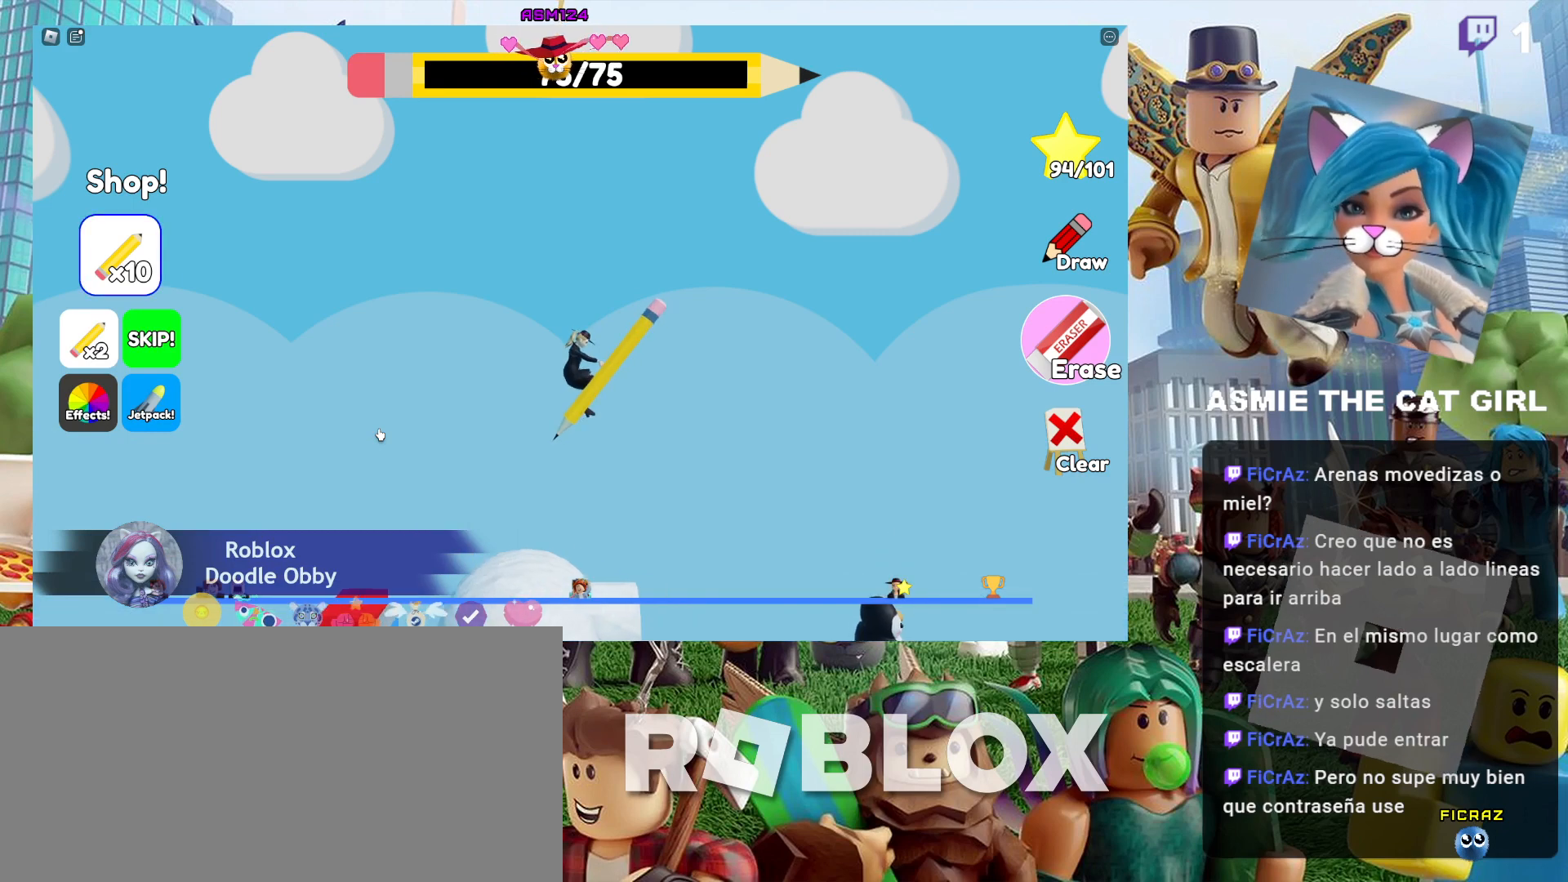
{"keys": ["d"], "mouse": [], "events": []}
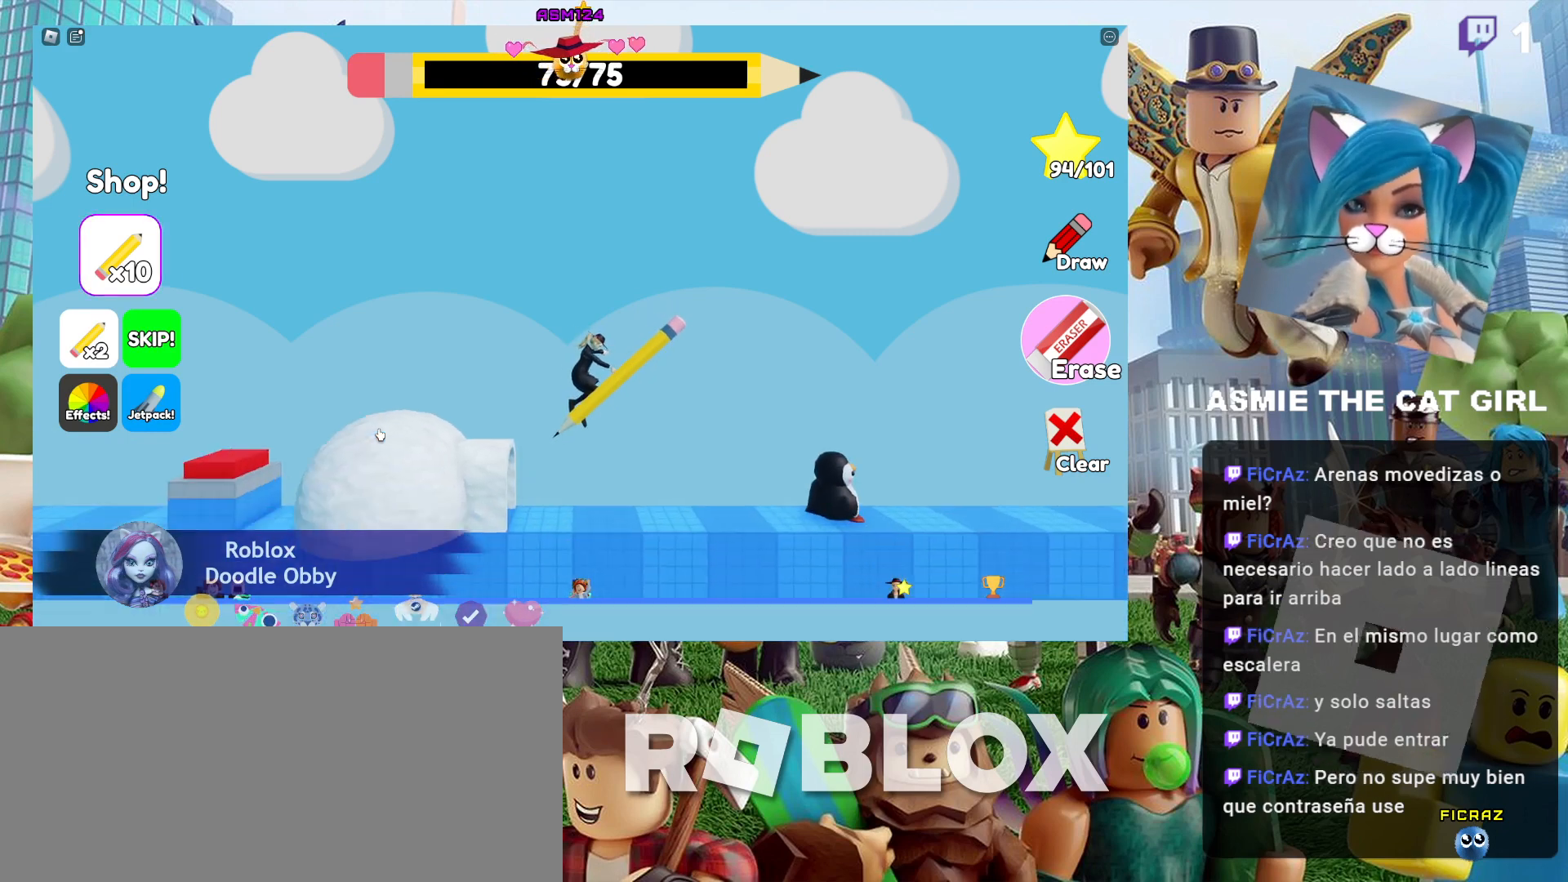
{"keys": ["d"], "mouse": [], "events": []}
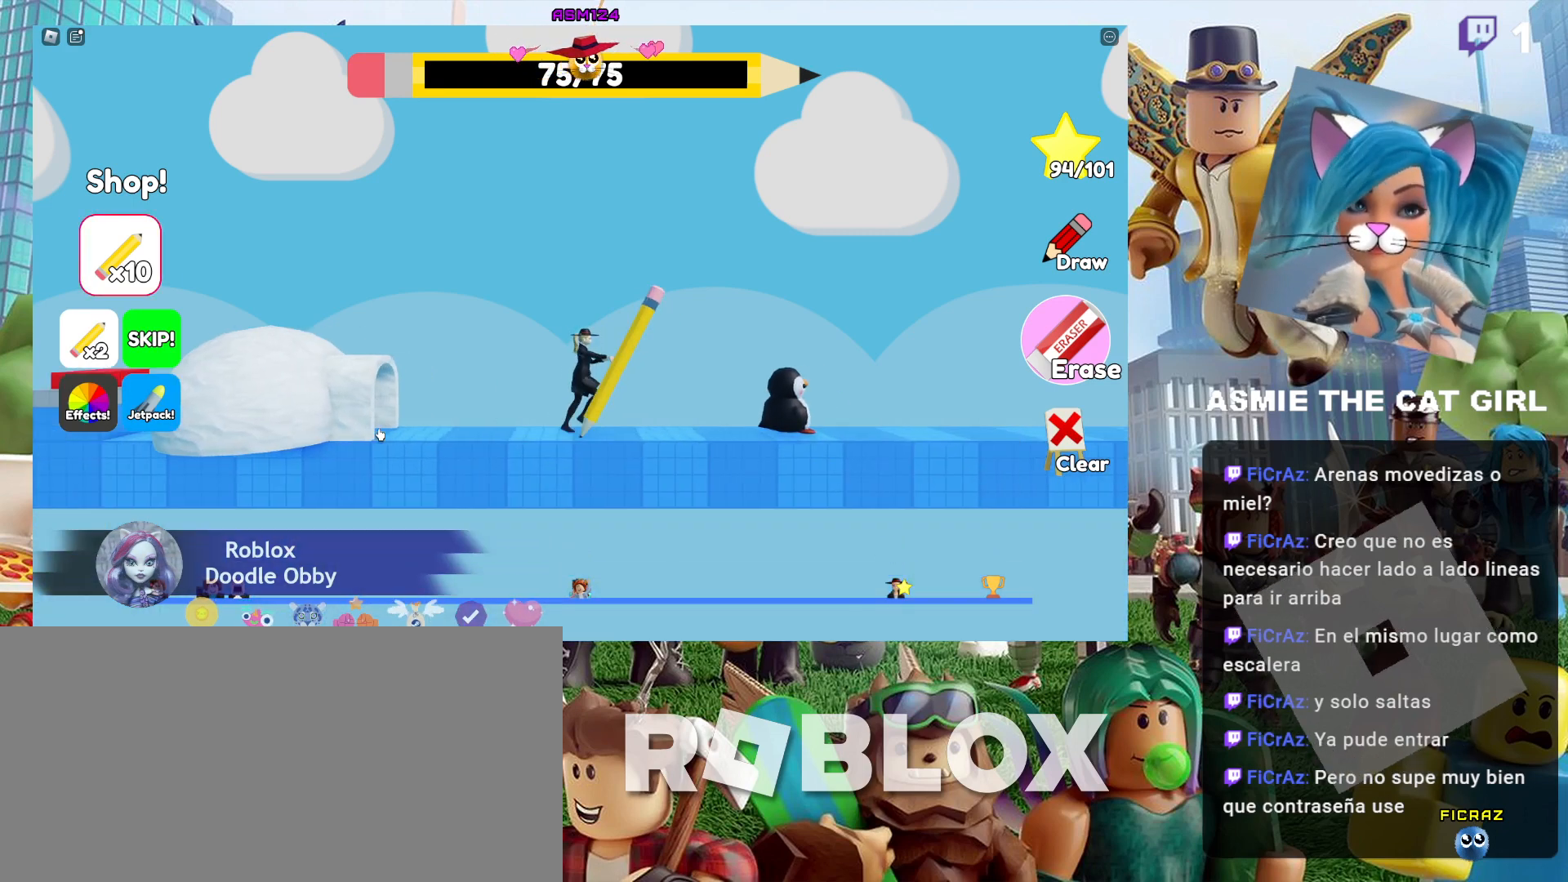
{"keys": ["d"], "mouse": [], "events": []}
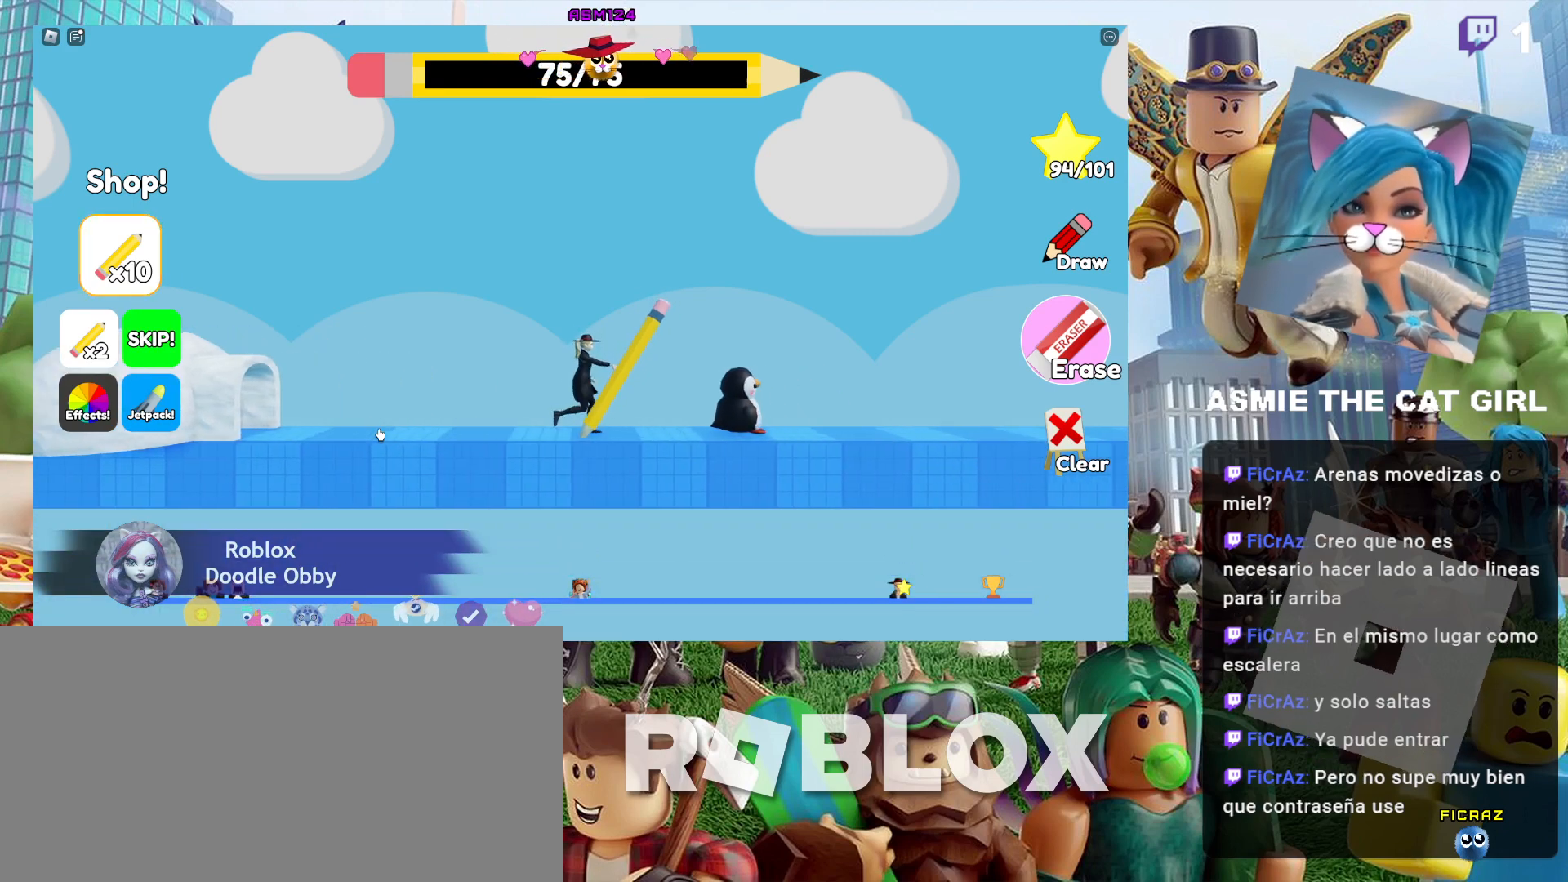
{"keys": ["d"], "mouse": [], "events": []}
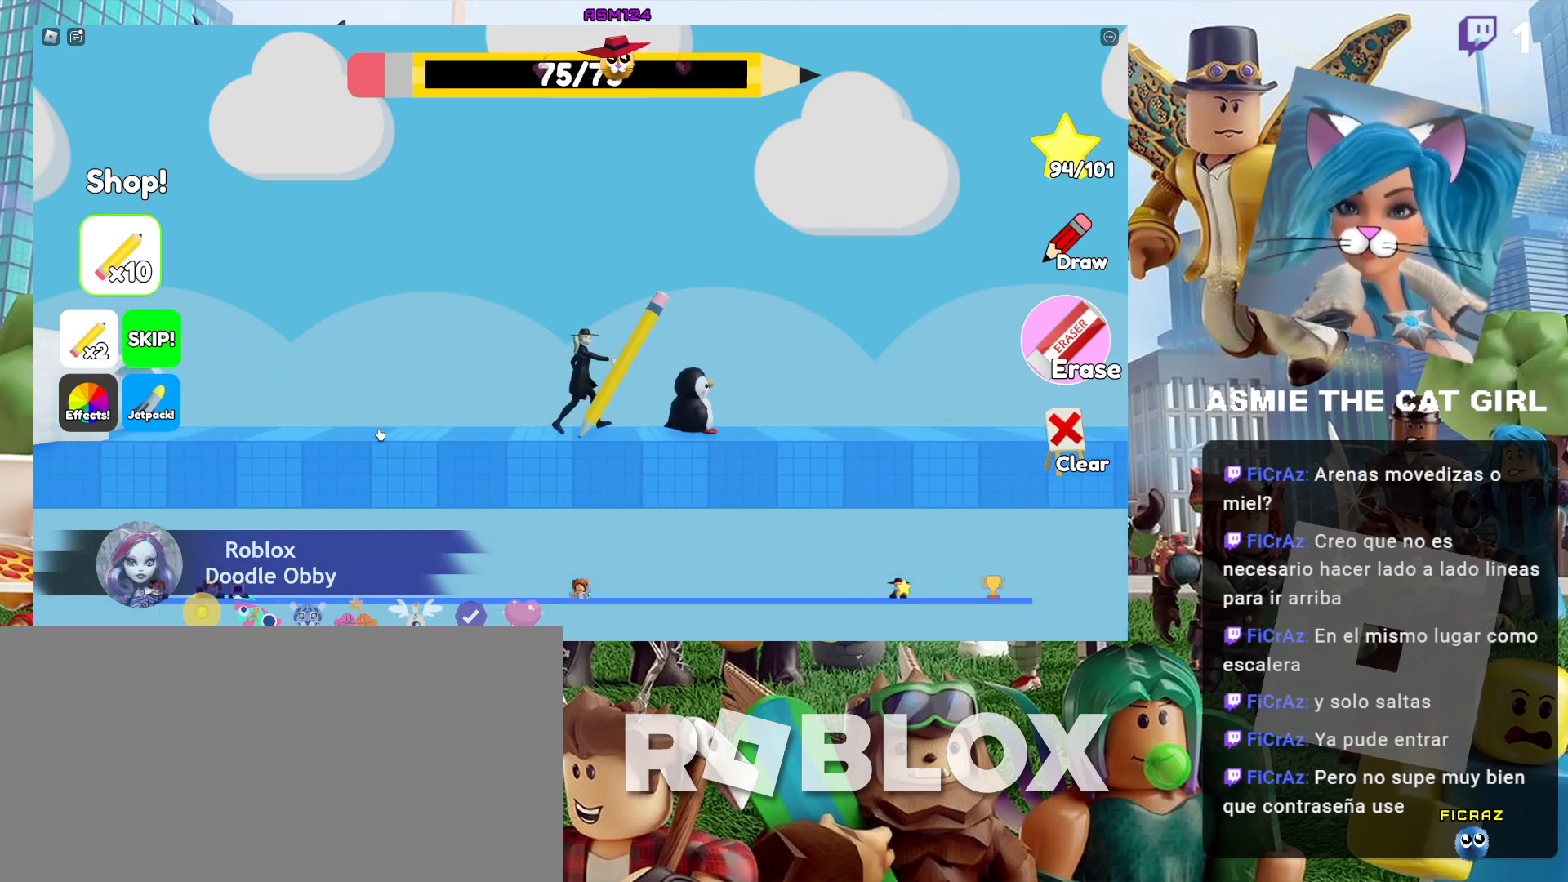
{"keys": [], "mouse": [], "events": [[400, "d", "up"]]}
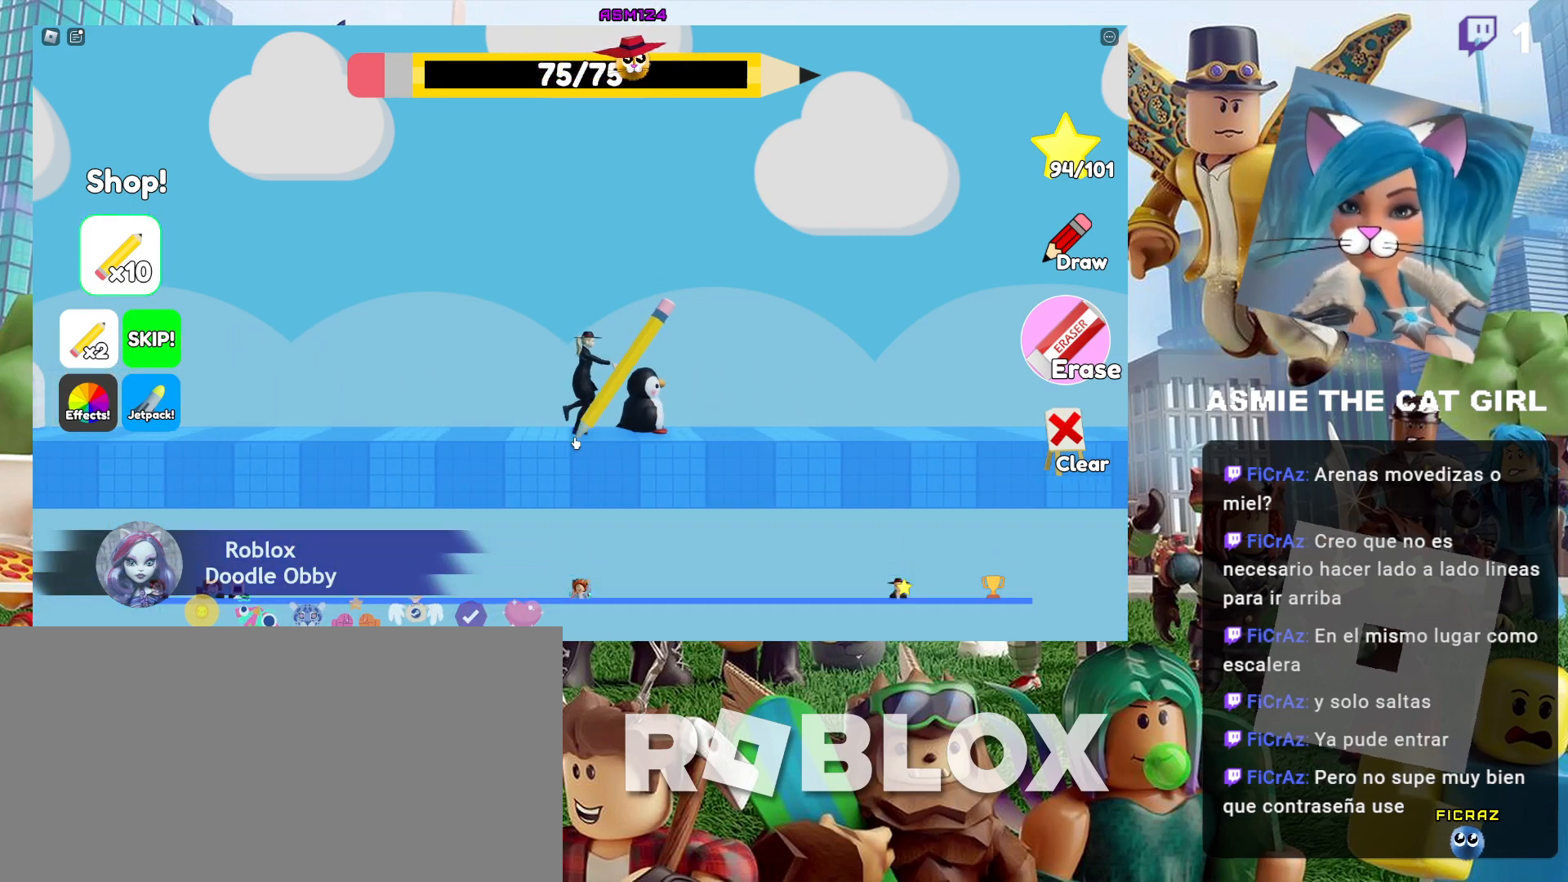
{"keys": ["d"], "mouse": [], "events": [[300, "d", "down"]]}
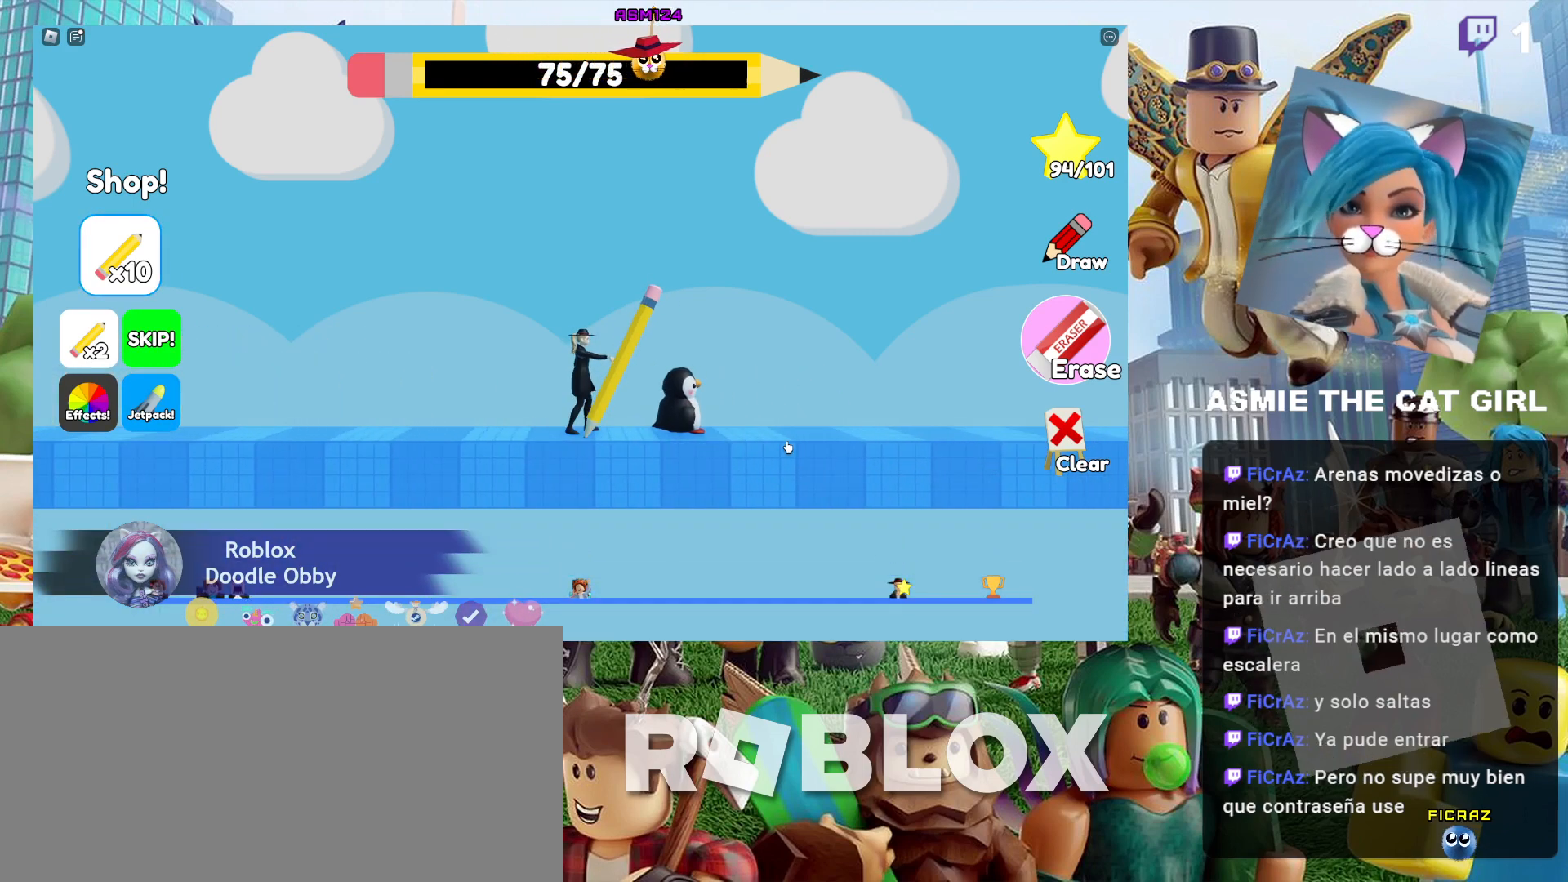
{"keys": [], "mouse": [], "events": [[367, "d", "up"]]}
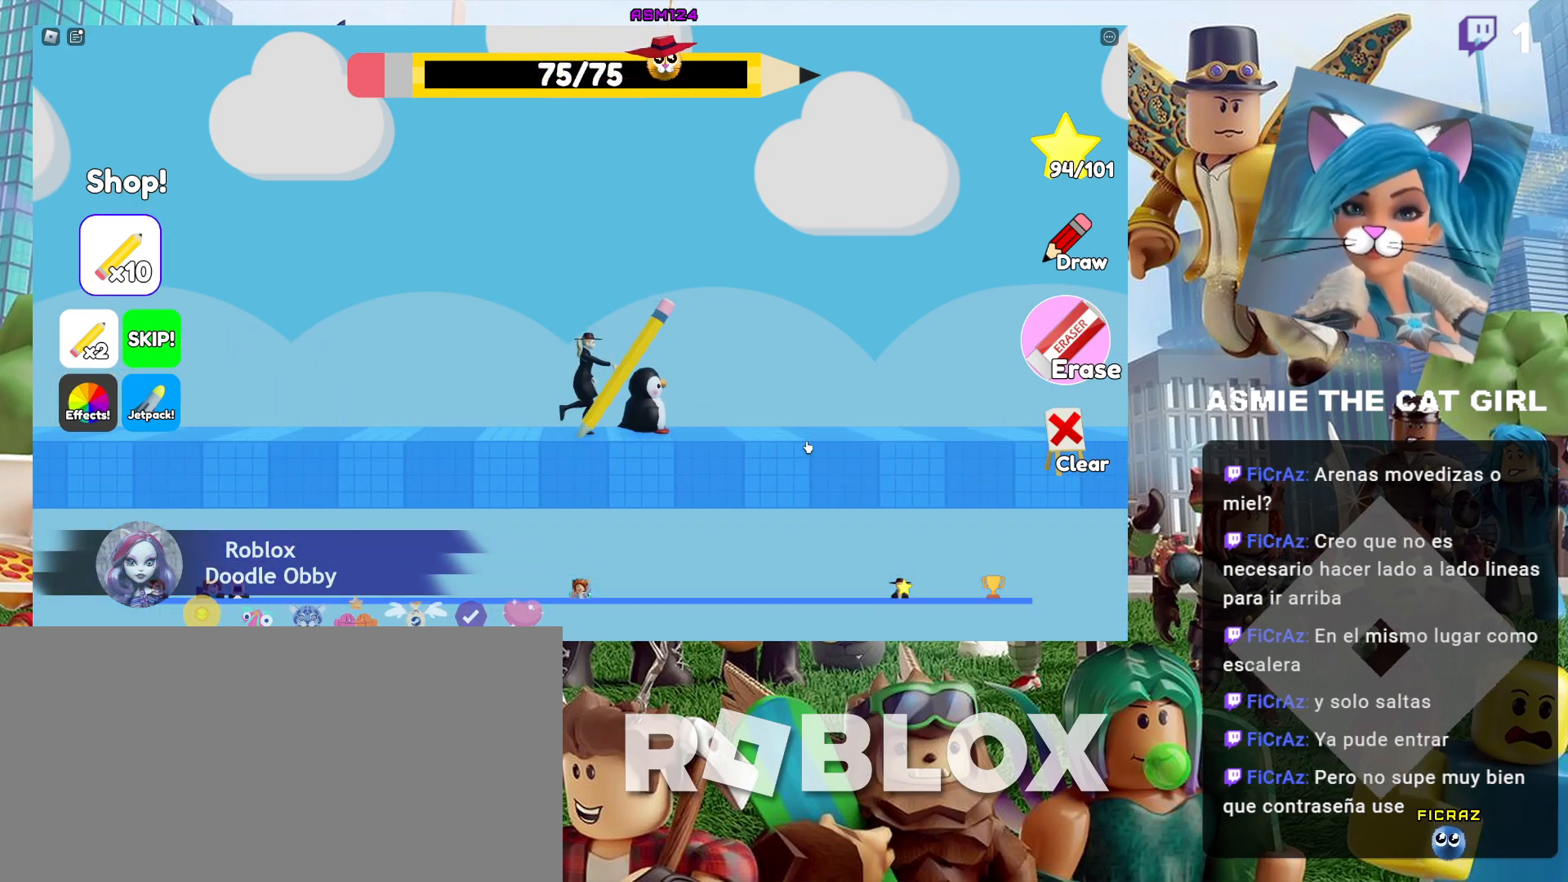
{"keys": ["d"], "mouse": [], "events": [[134, "d", "down"]]}
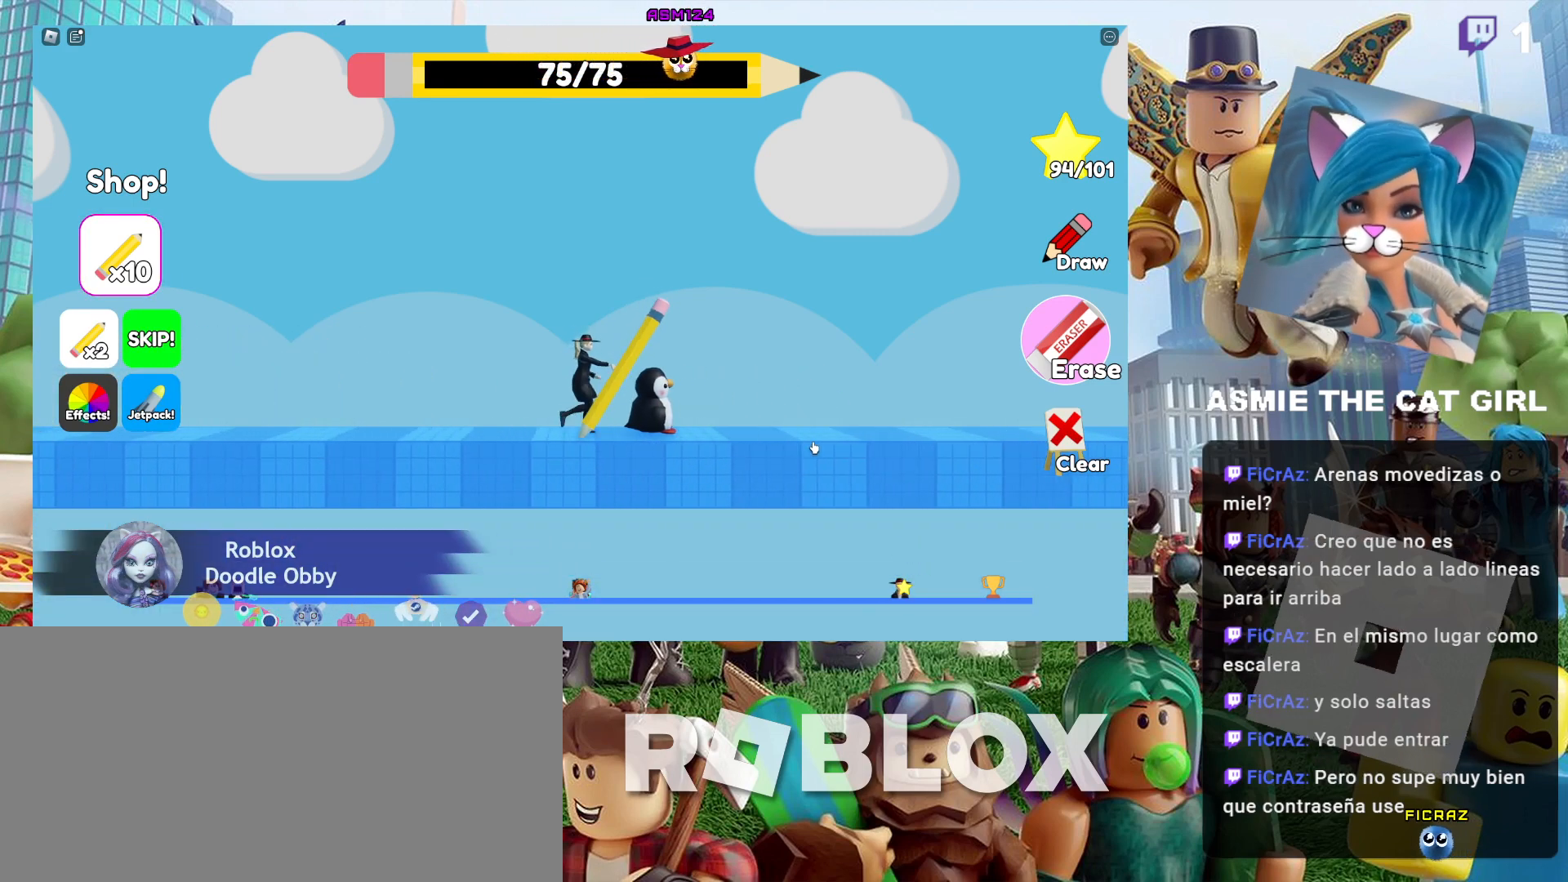
{"keys": ["d"], "mouse": [], "events": [[167, "d", "up"], [334, "d", "down"]]}
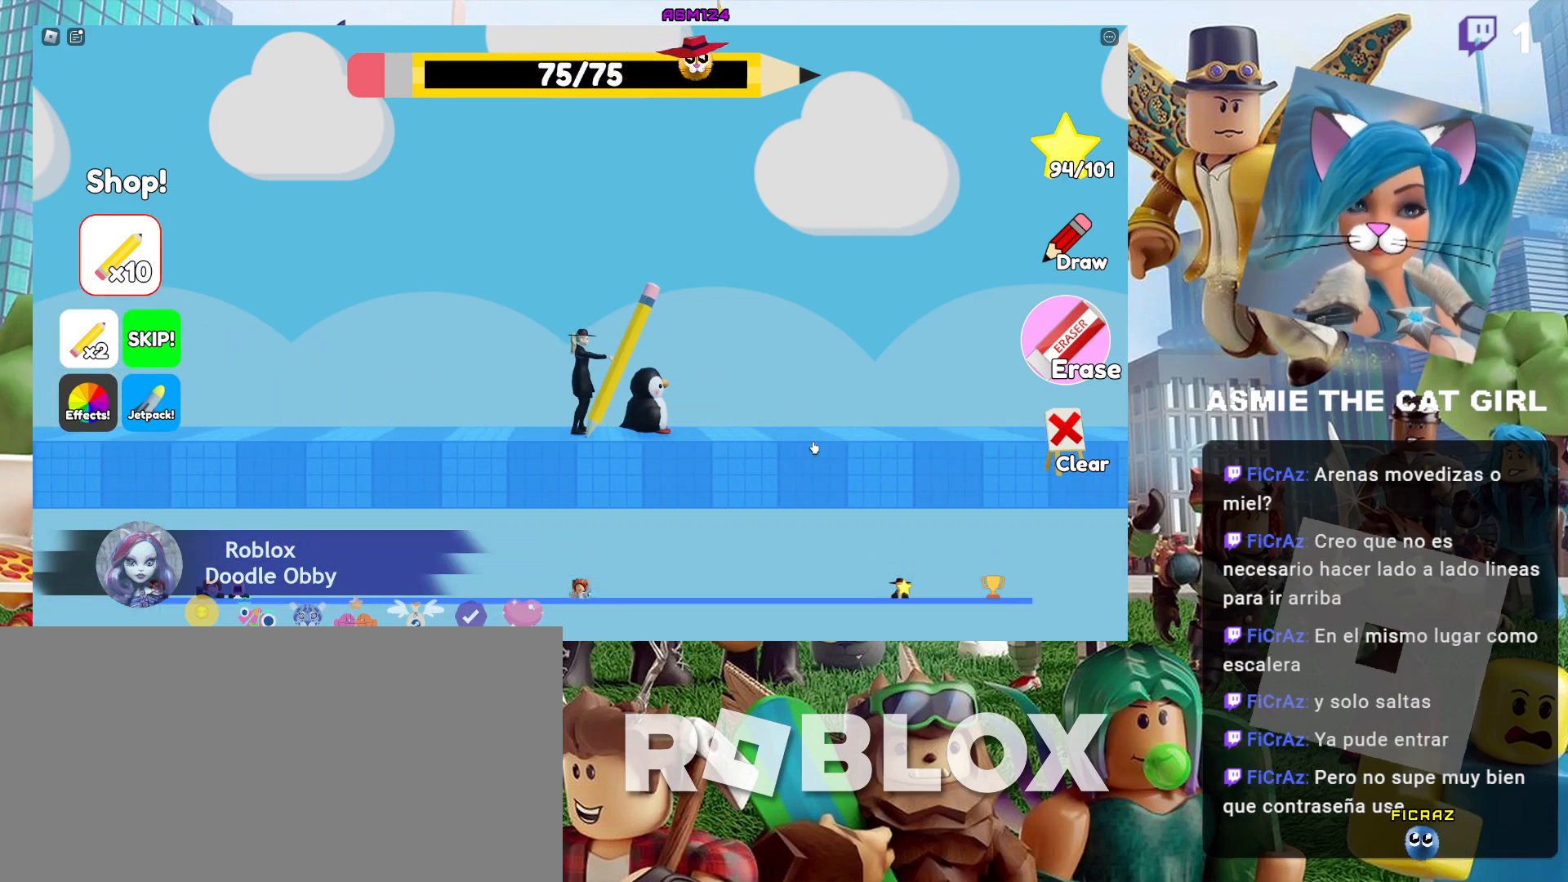
{"keys": ["d"], "mouse": [], "events": [[100, "d", "up"], [267, "d", "down"]]}
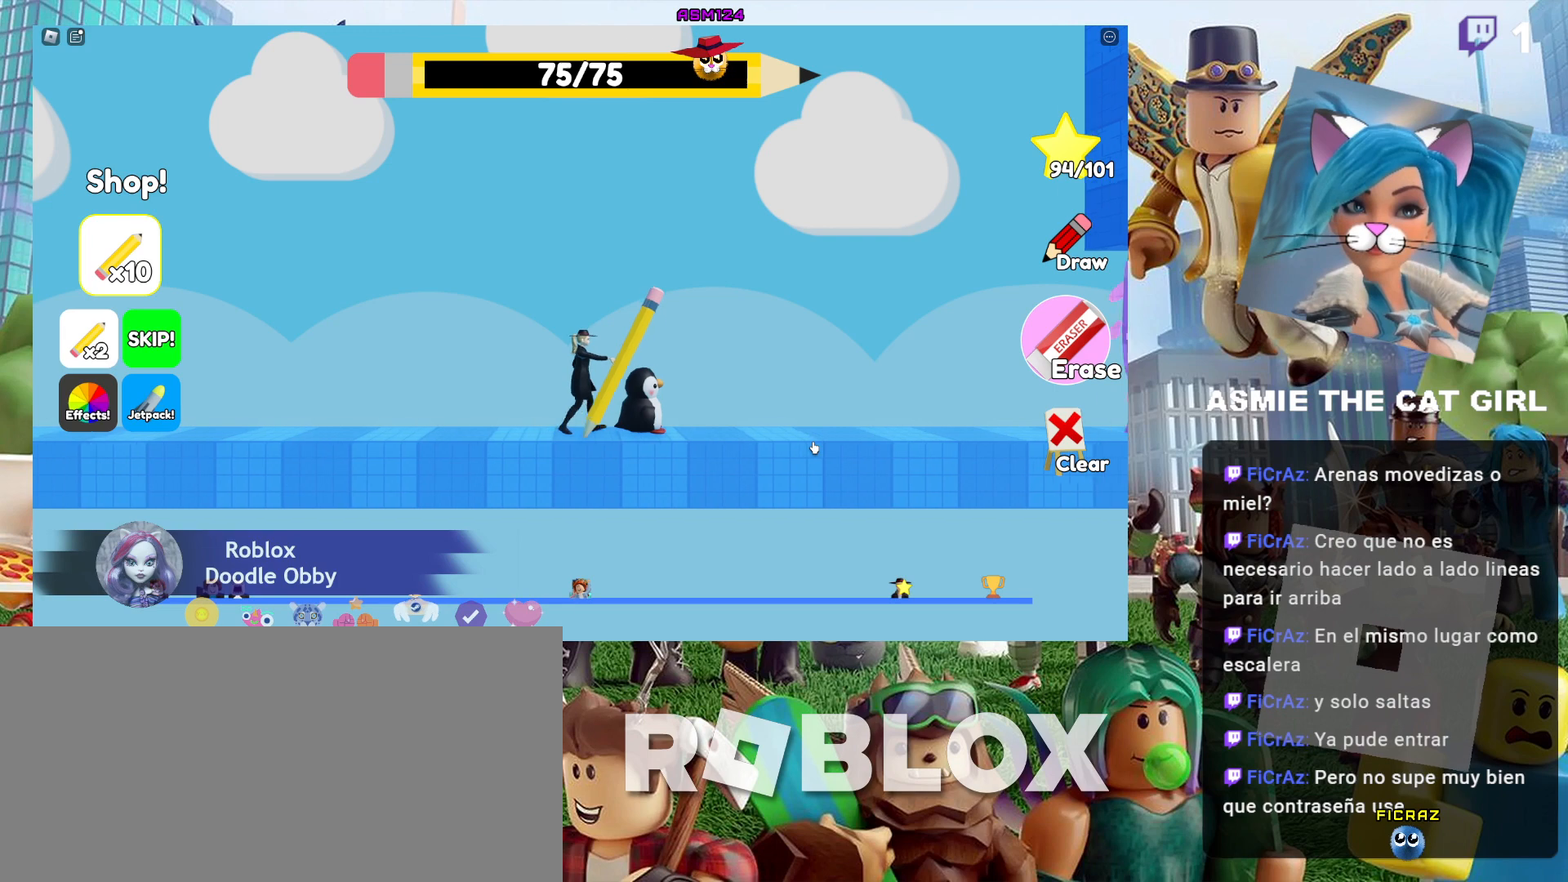
{"keys": ["d"], "mouse": [], "events": [[134, "d", "up"], [434, "d", "down"]]}
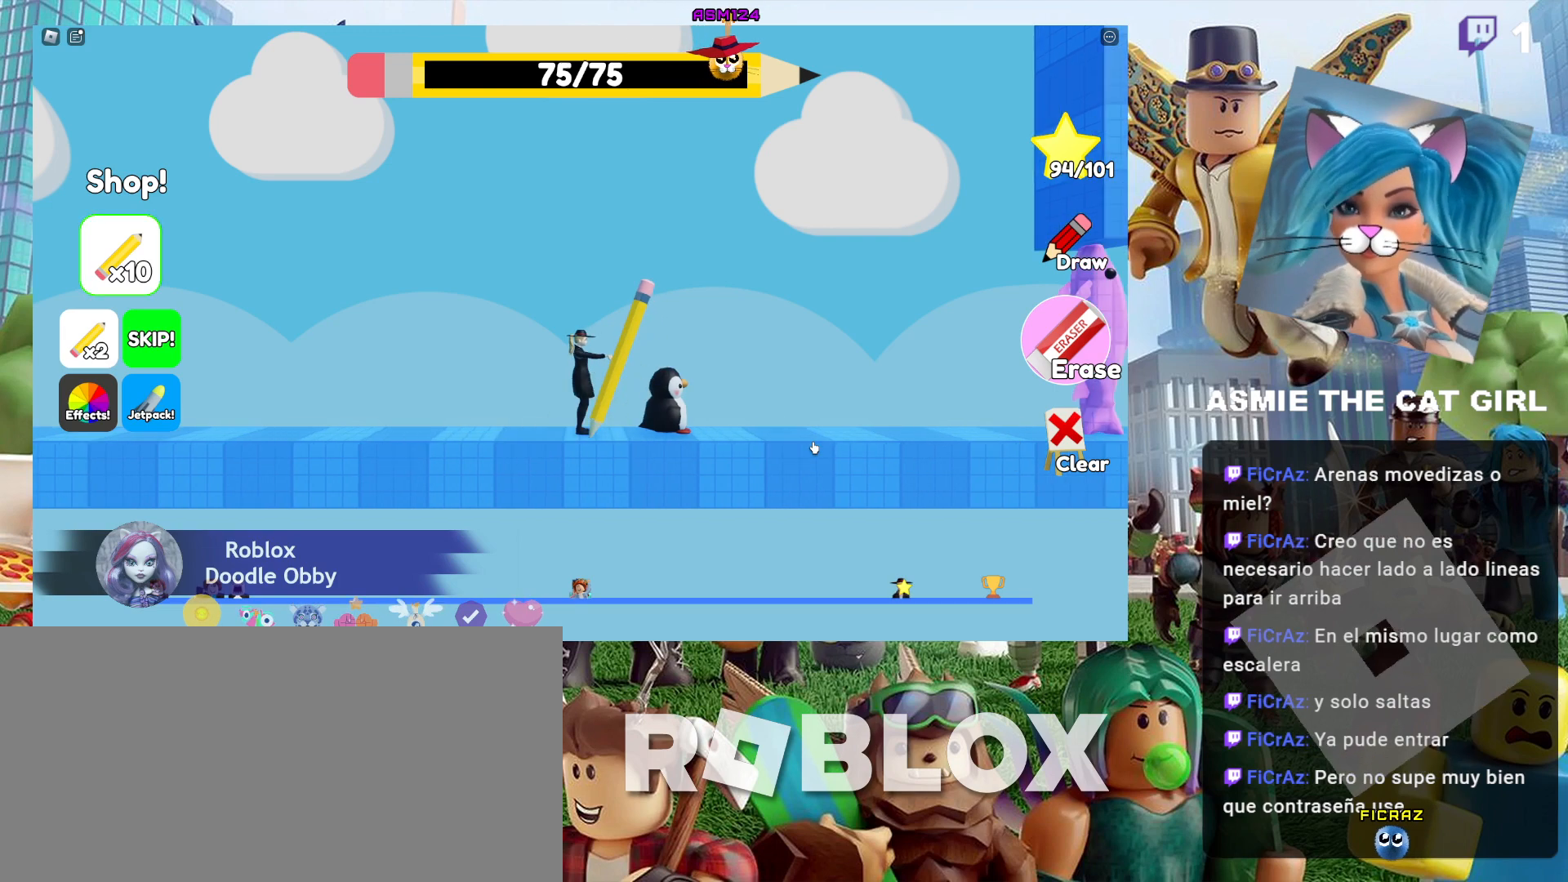
{"keys": [], "mouse": [], "events": [[400, "d", "up"]]}
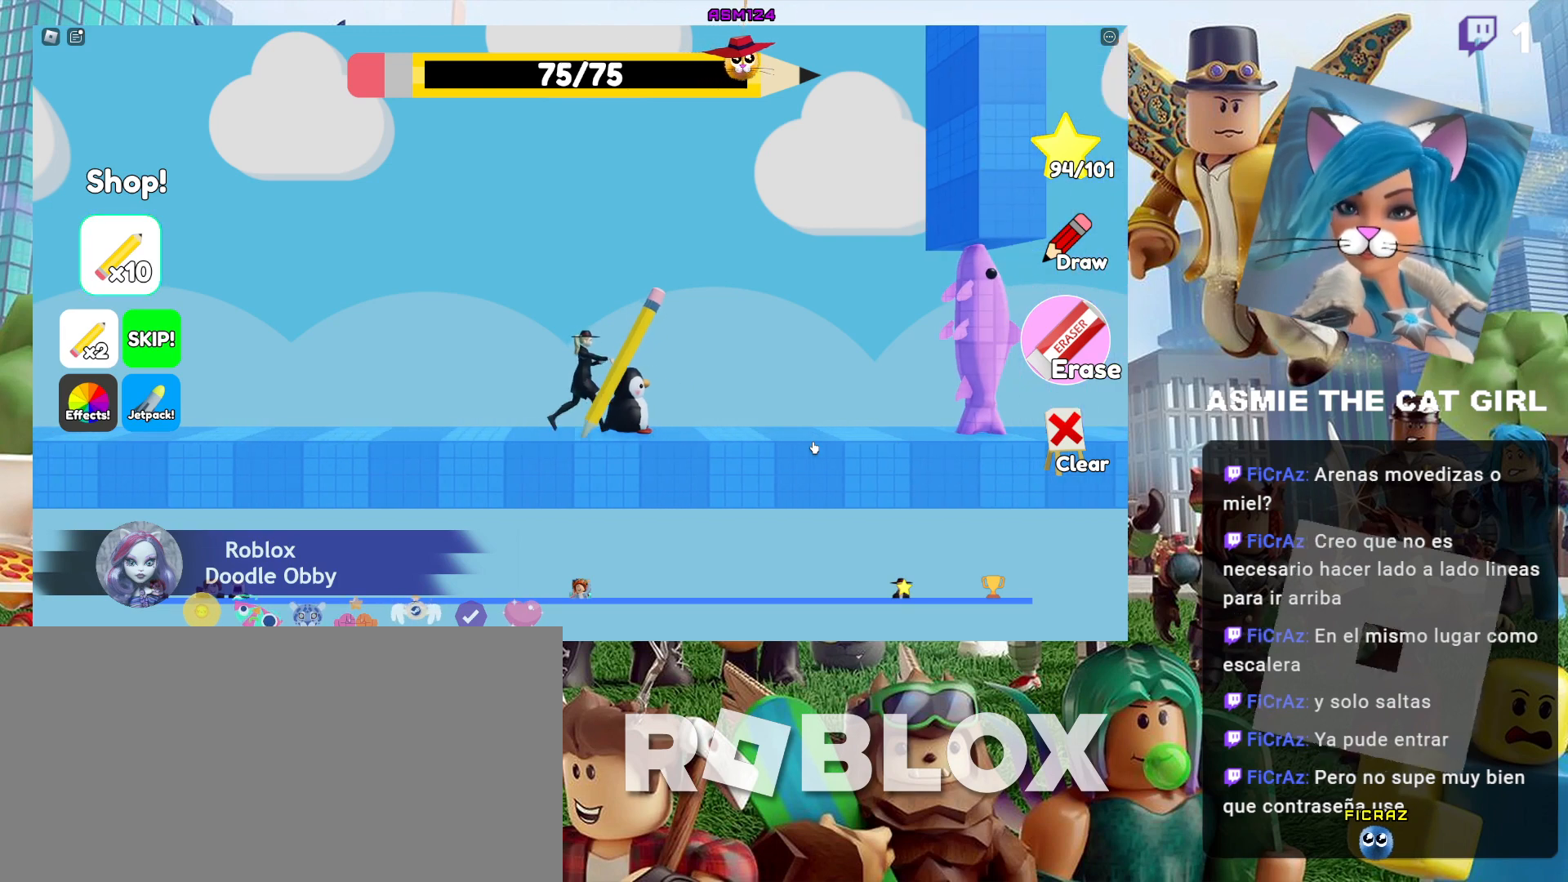
{"keys": [], "mouse": [], "events": [[134, "d", "down"], [434, "d", "up"]]}
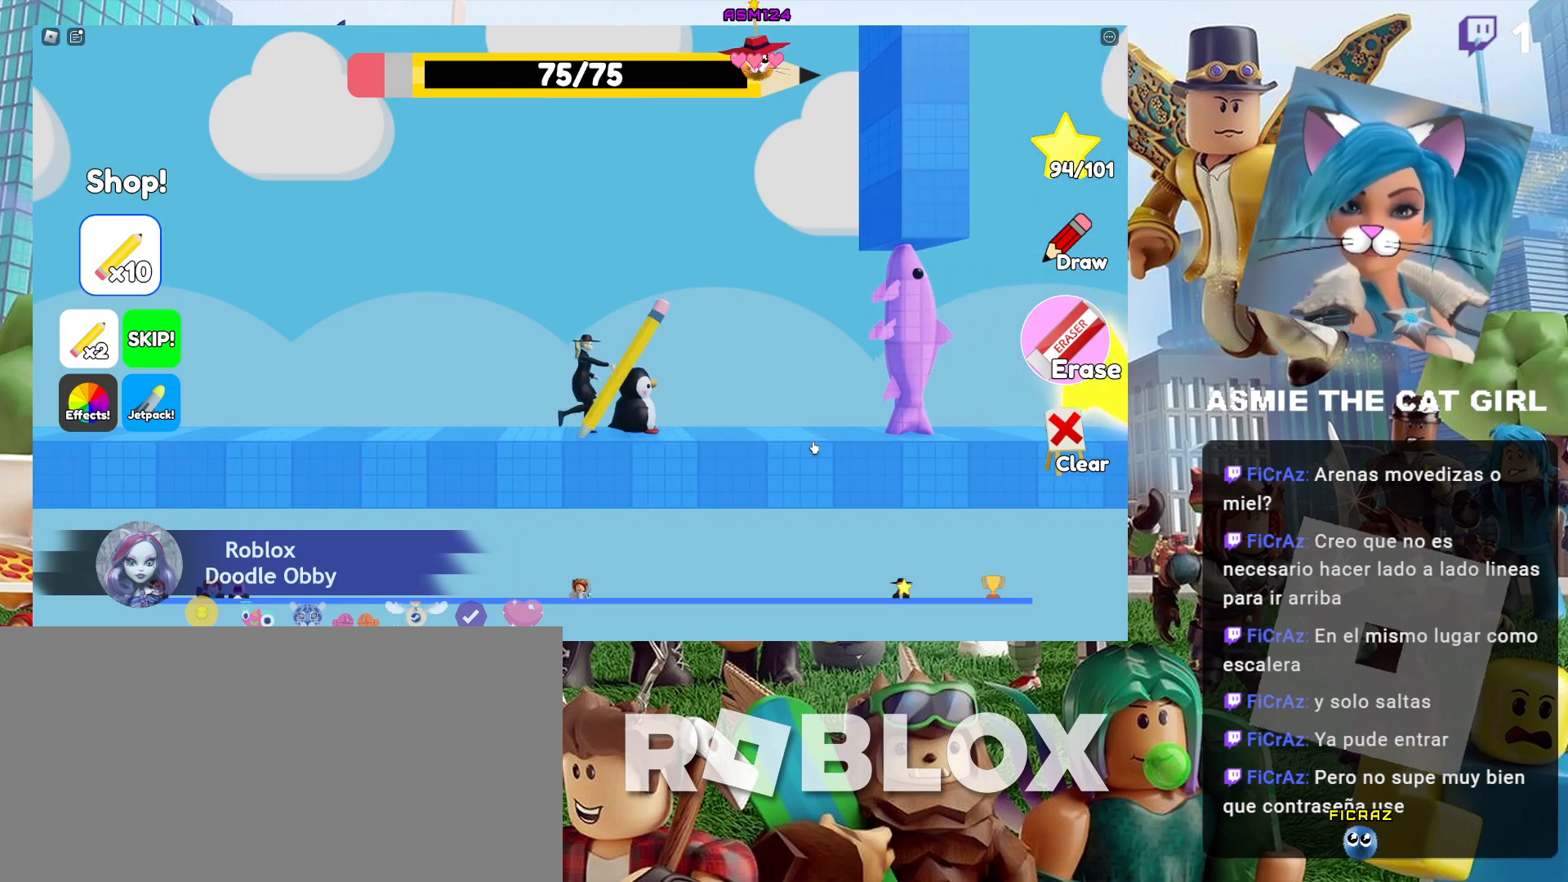
{"keys": ["d"], "mouse": [], "events": [[467, "d", "down"]]}
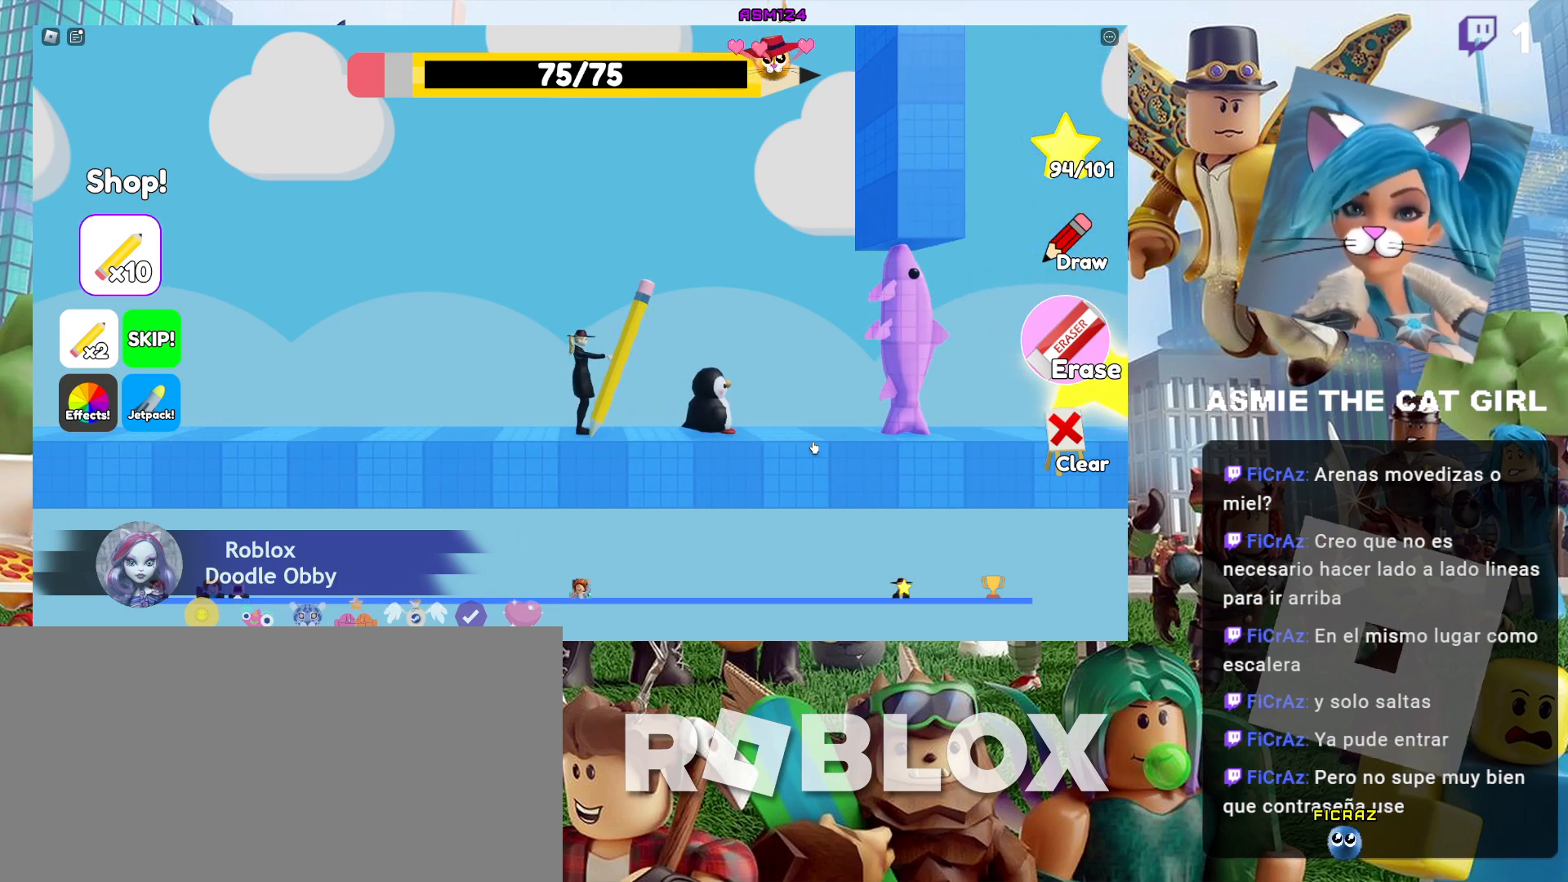
{"keys": [], "mouse": [], "events": [[267, "d", "up"]]}
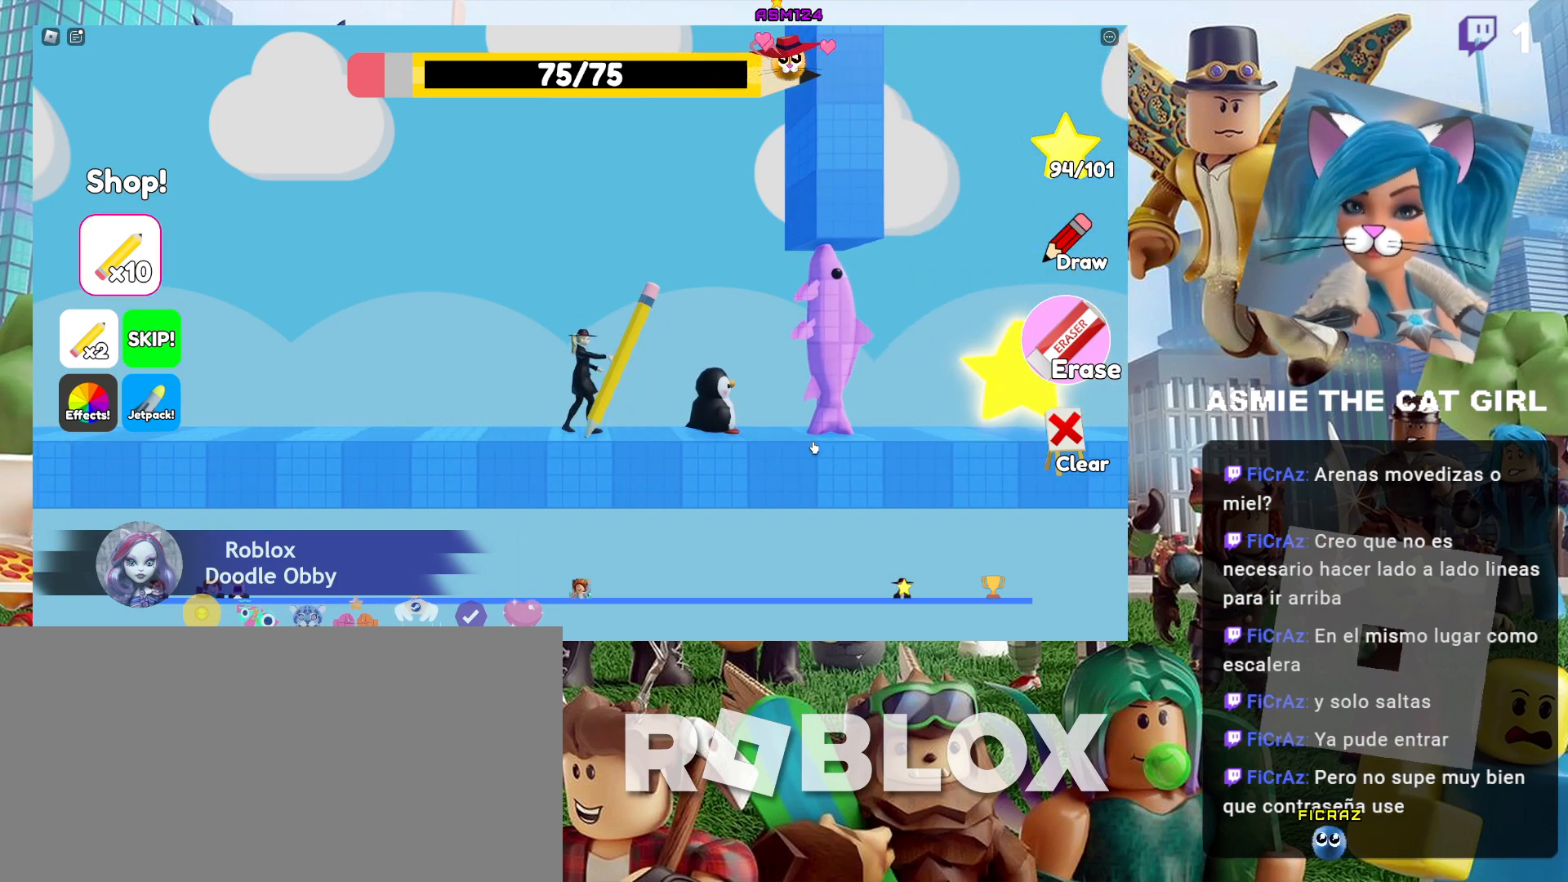
{"keys": [], "mouse": [], "events": []}
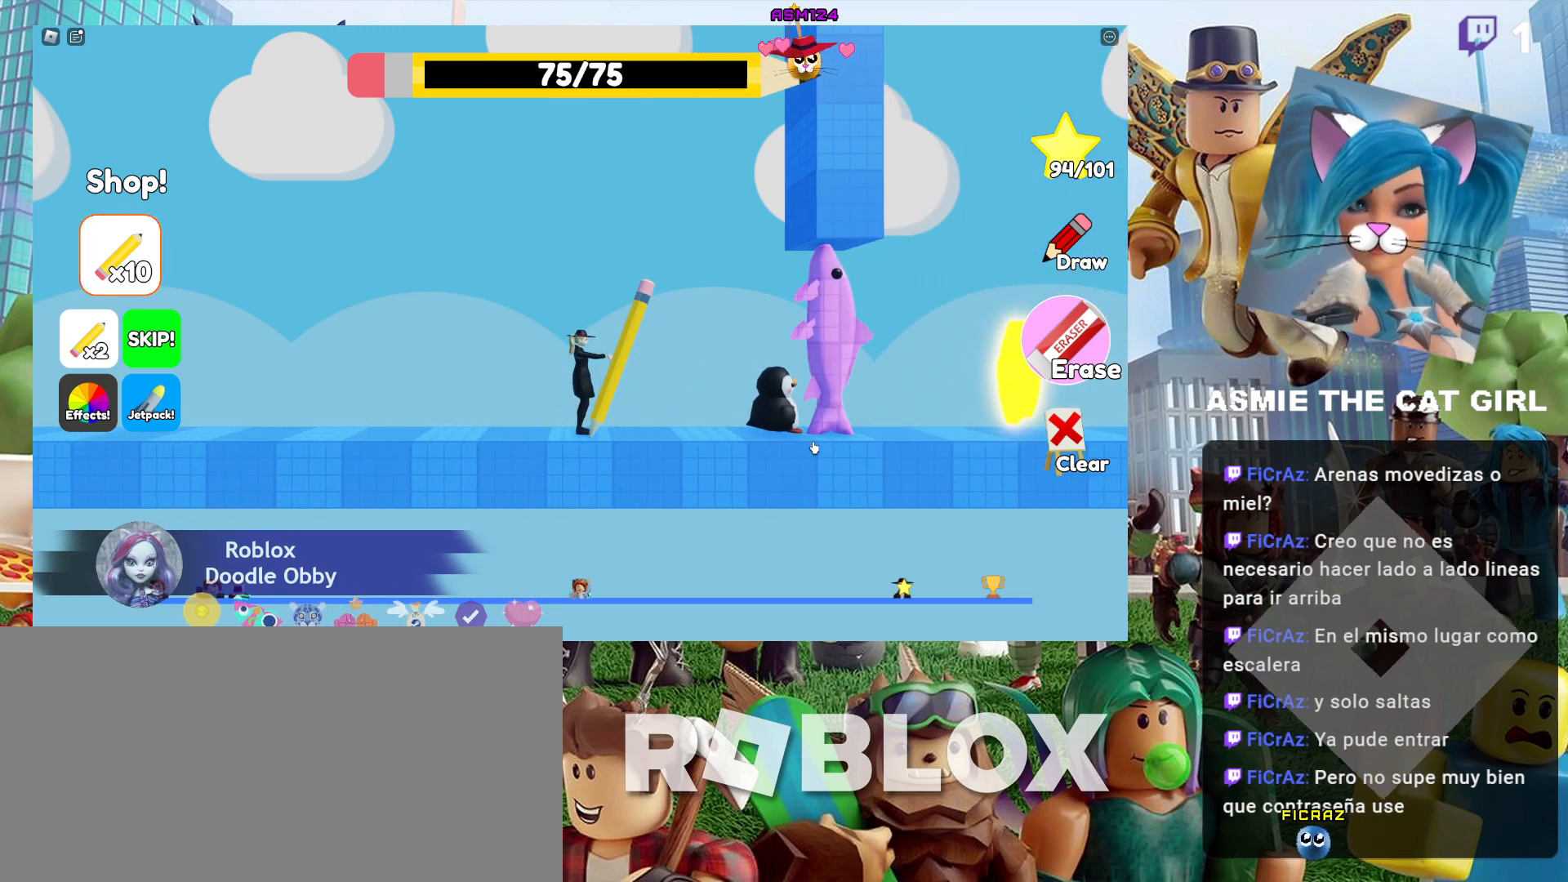
{"keys": [], "mouse": [], "events": []}
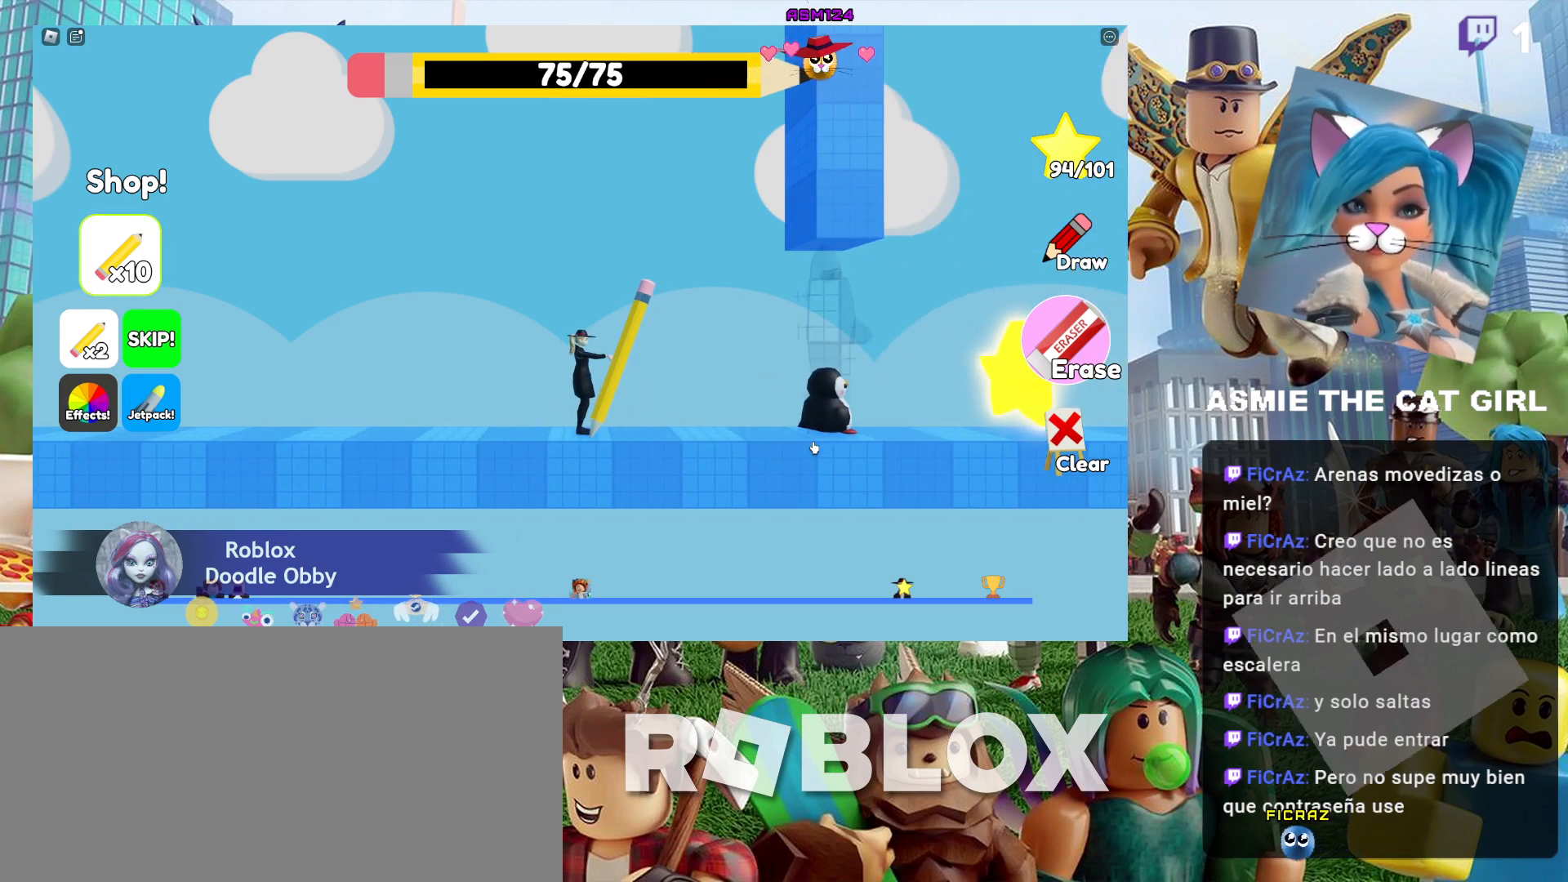
{"keys": ["d"], "mouse": [], "events": [[100, "d", "down"]]}
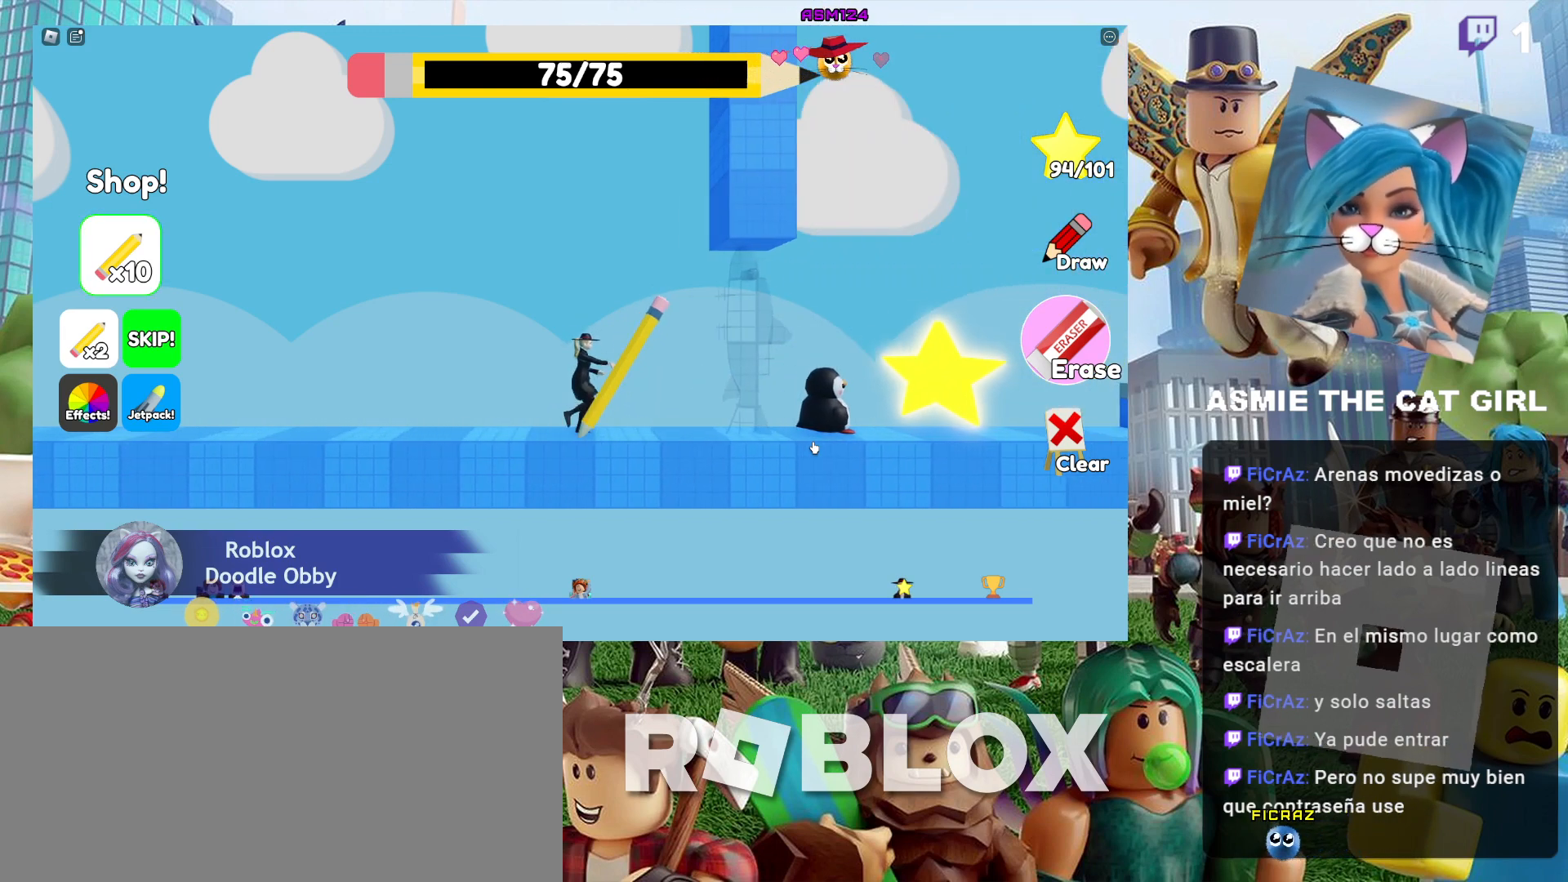
{"keys": ["d"], "mouse": [], "events": []}
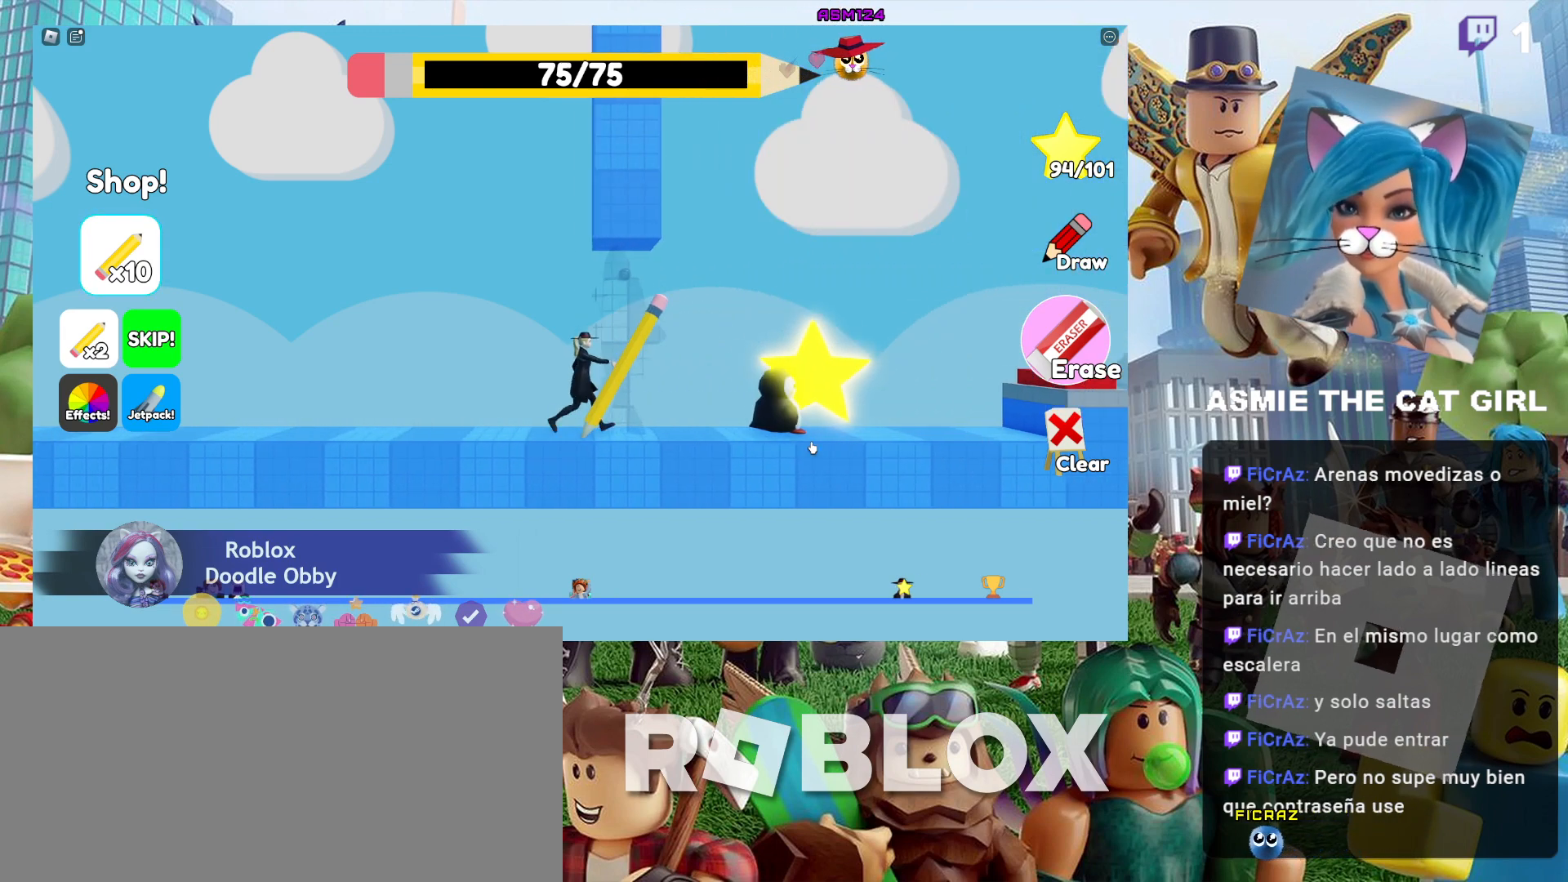
{"keys": ["d"], "mouse": [], "events": []}
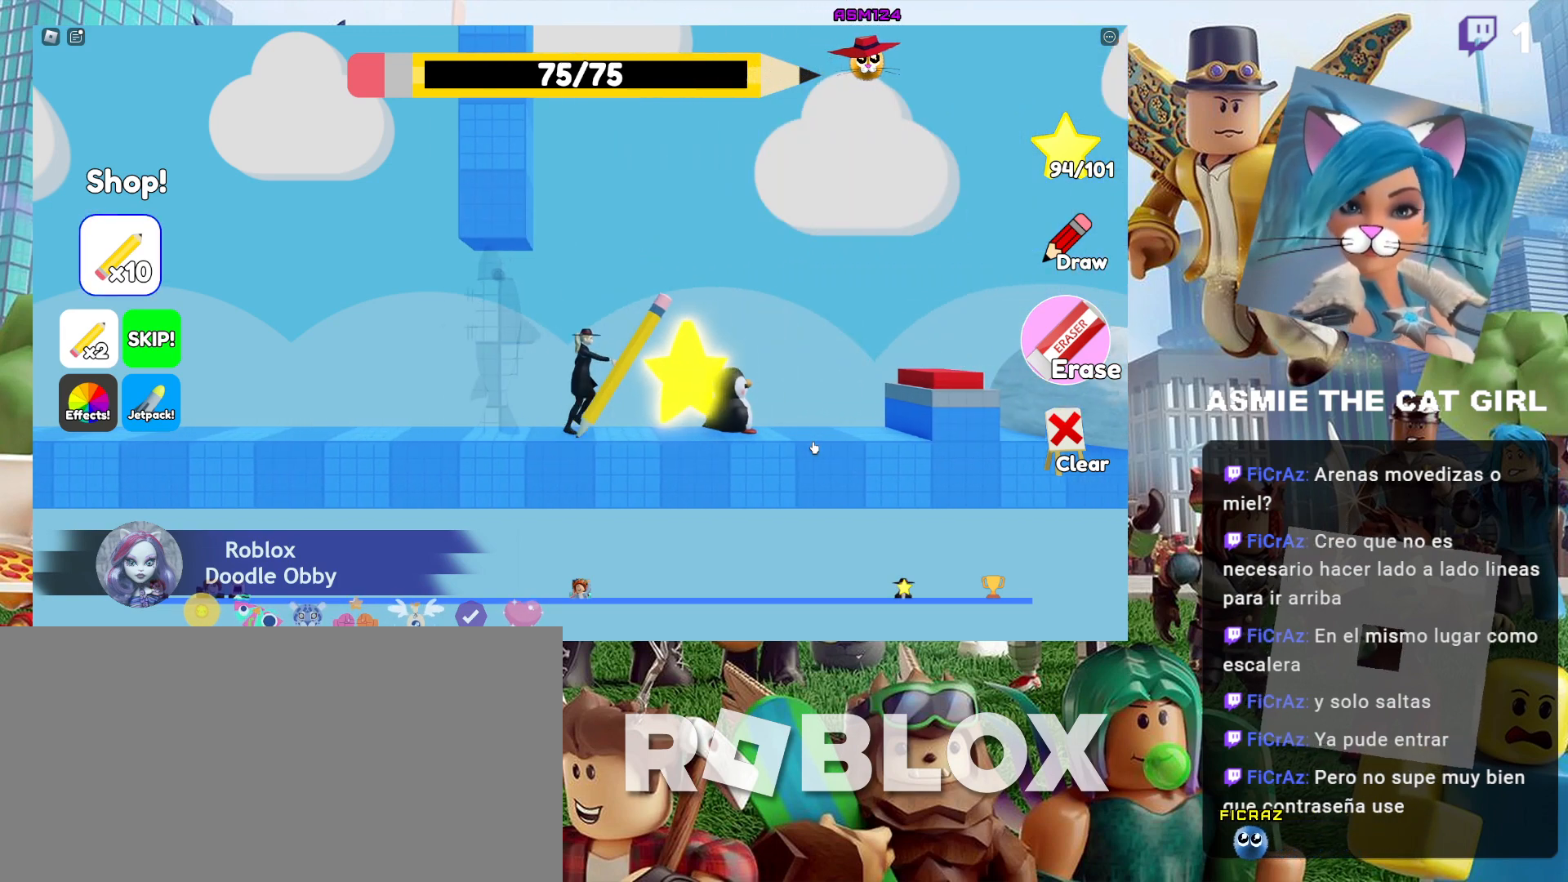
{"keys": ["d"], "mouse": [], "events": []}
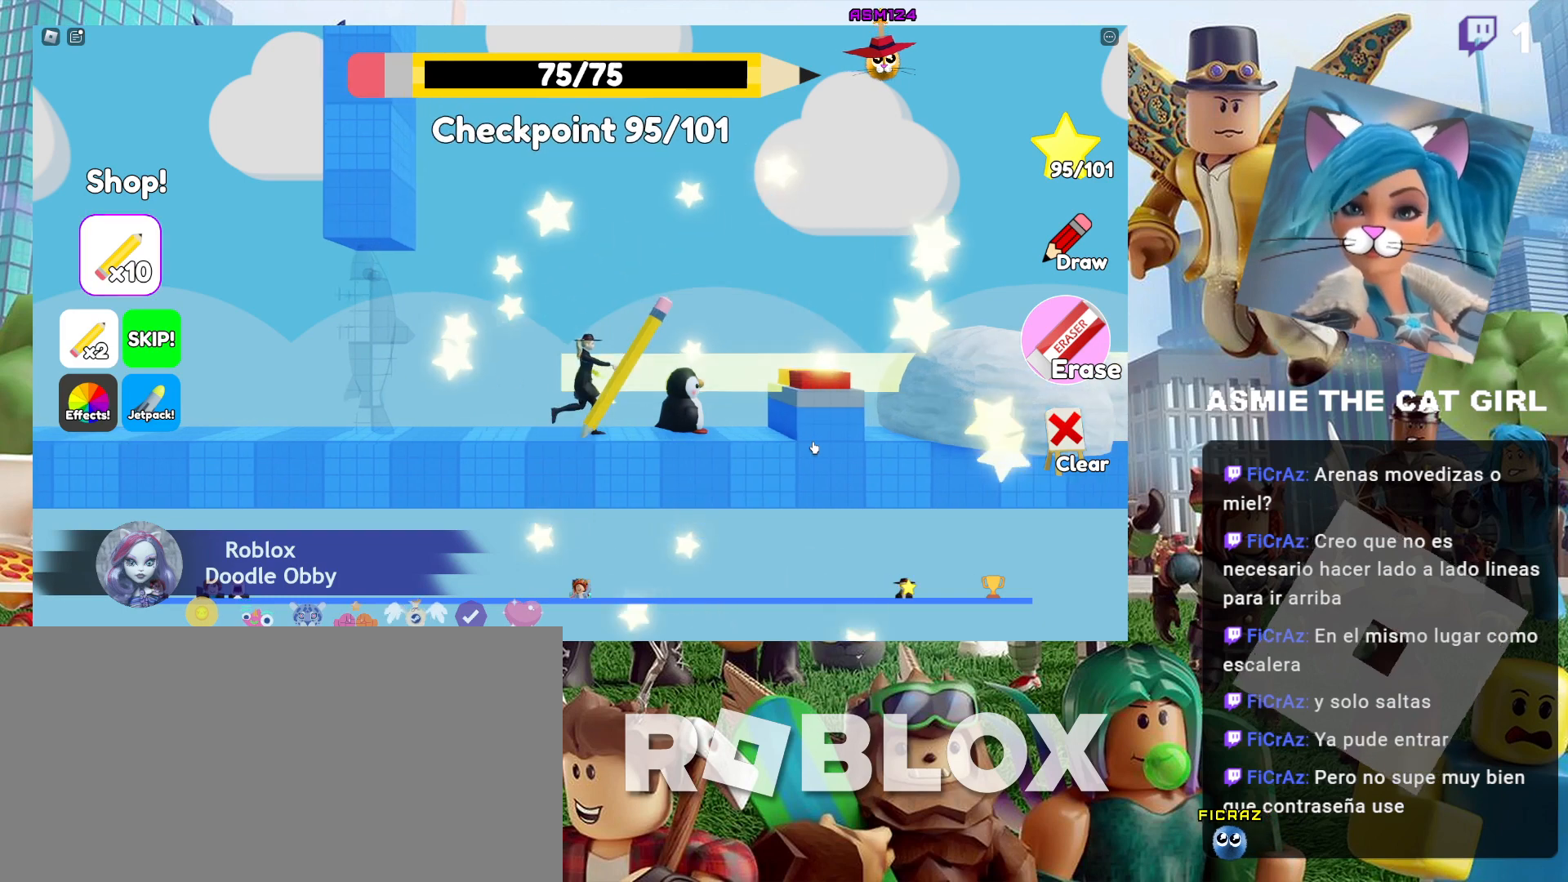
{"keys": ["d", "space"], "mouse": [], "events": [[100, "space", "down"]]}
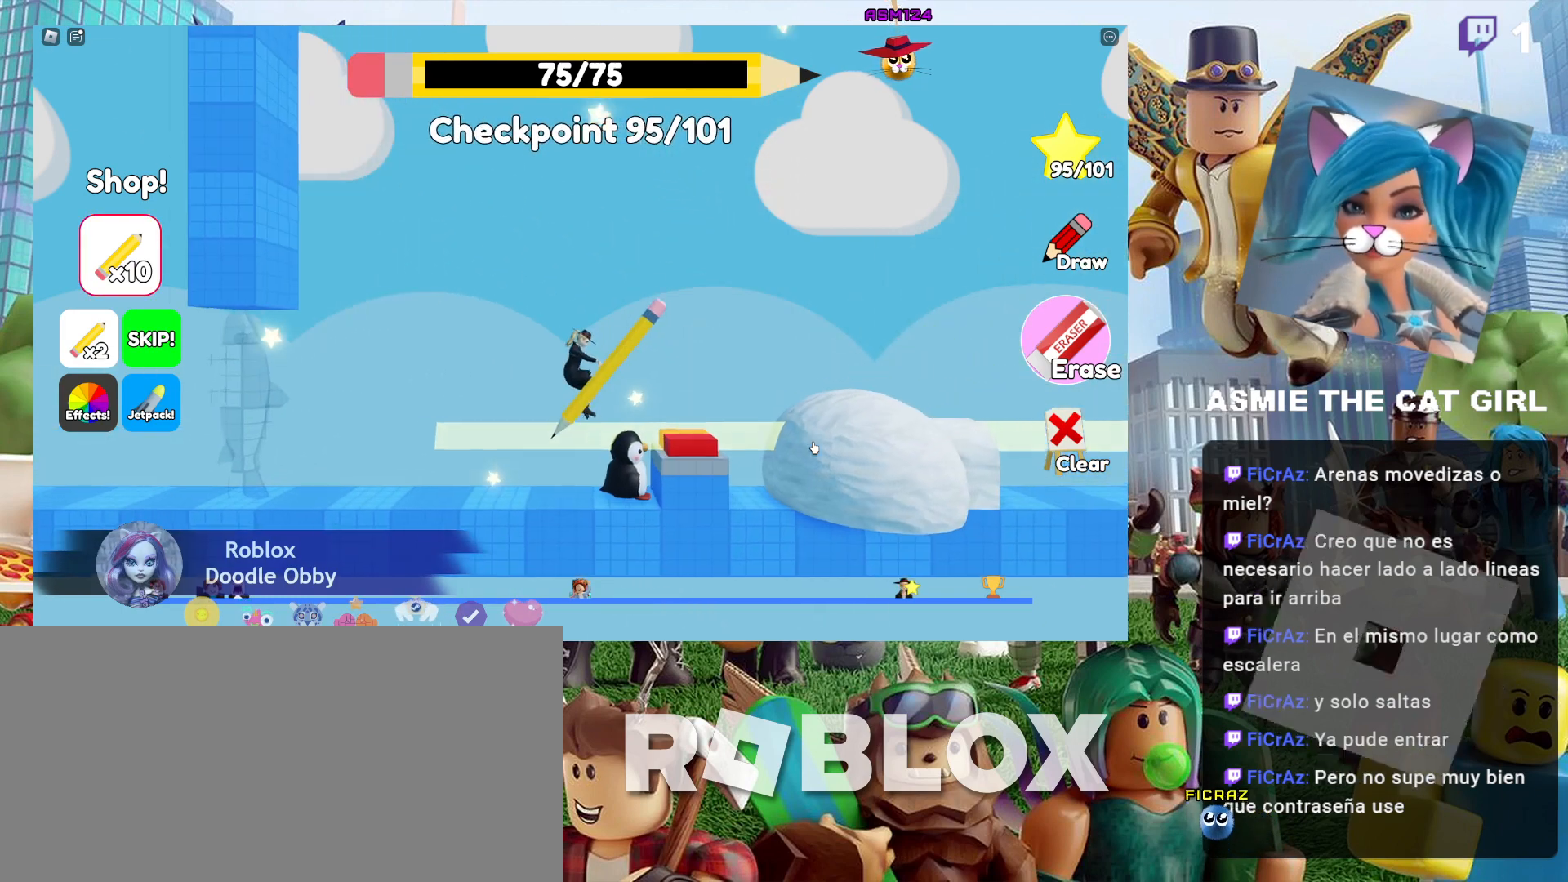
{"keys": [], "mouse": [], "events": [[100, "space", "up"], [234, "d", "up"]]}
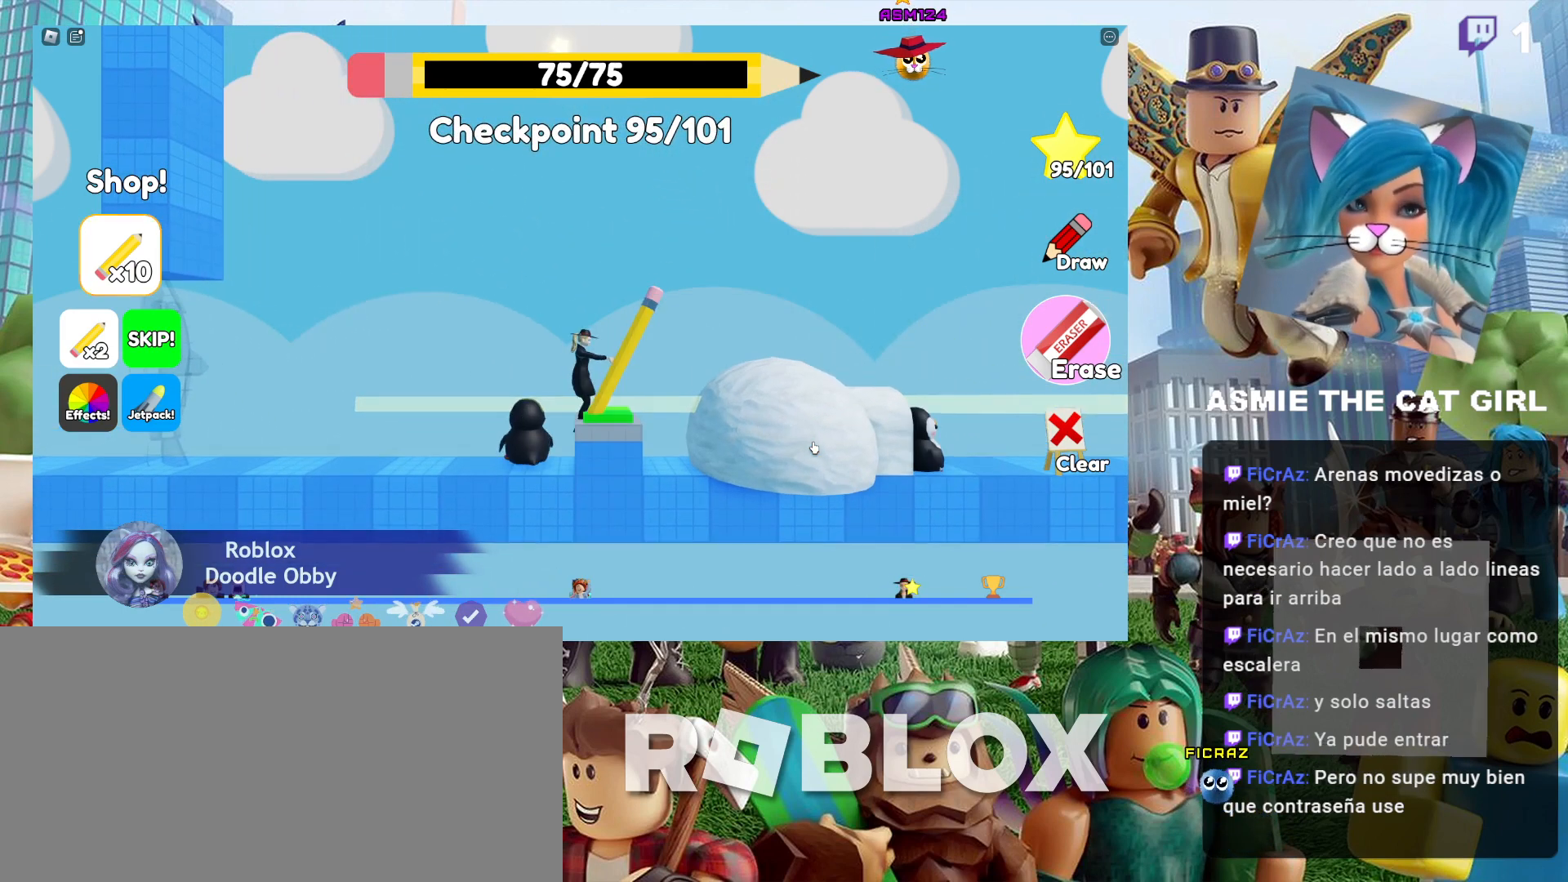
{"keys": ["d"], "mouse": [], "events": [[200, "d", "down"], [400, "space", "down"], [467, "space", "up"]]}
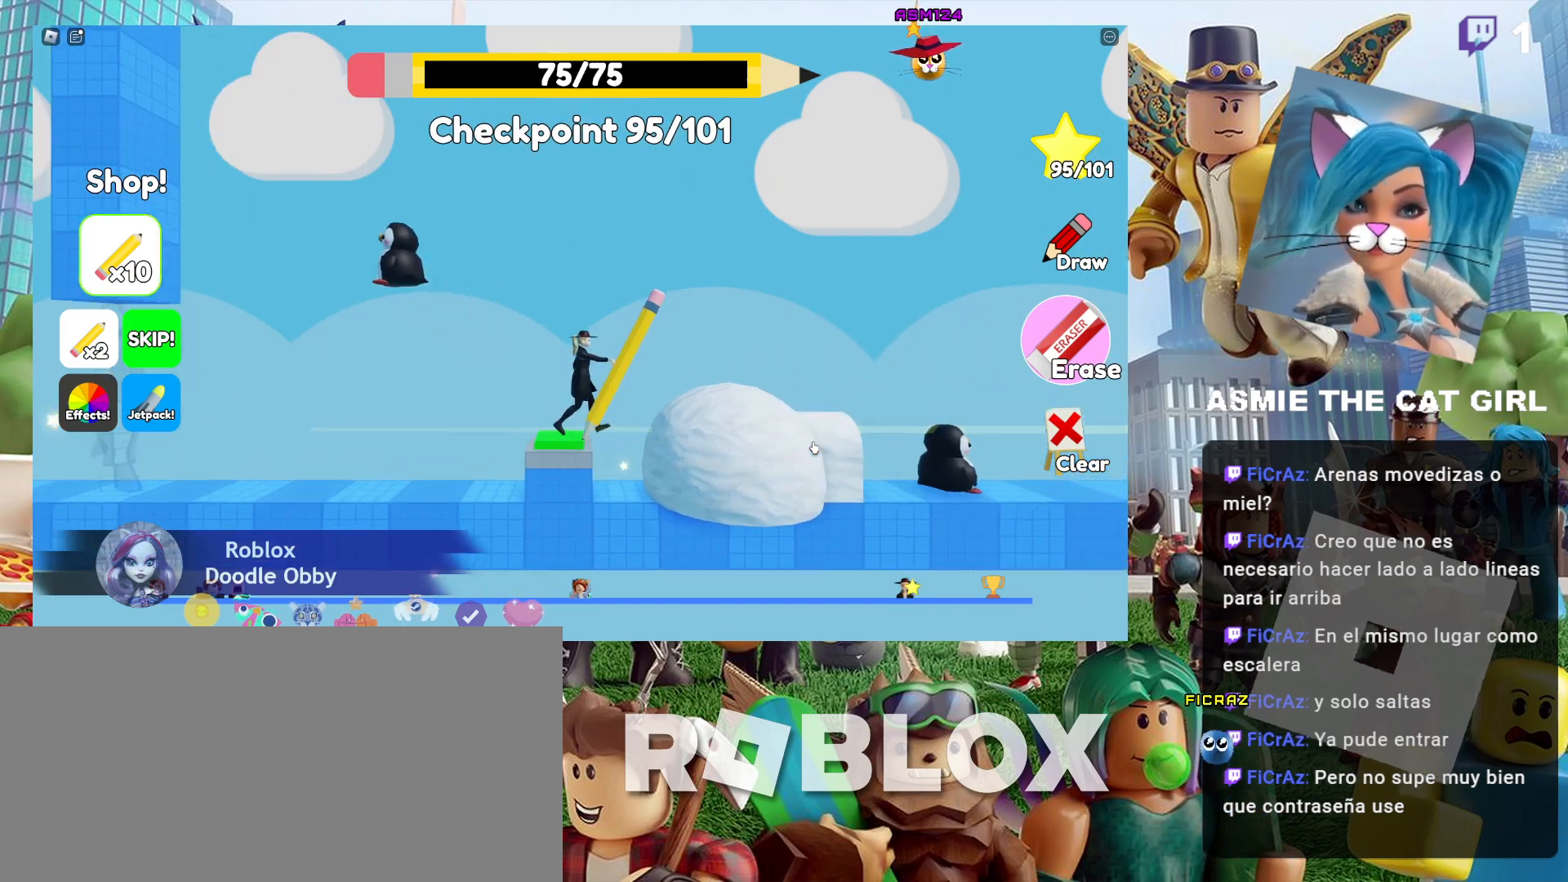
{"keys": [], "mouse": [], "events": [[34, "d", "up"], [167, "a", "down"], [300, "a", "up"]]}
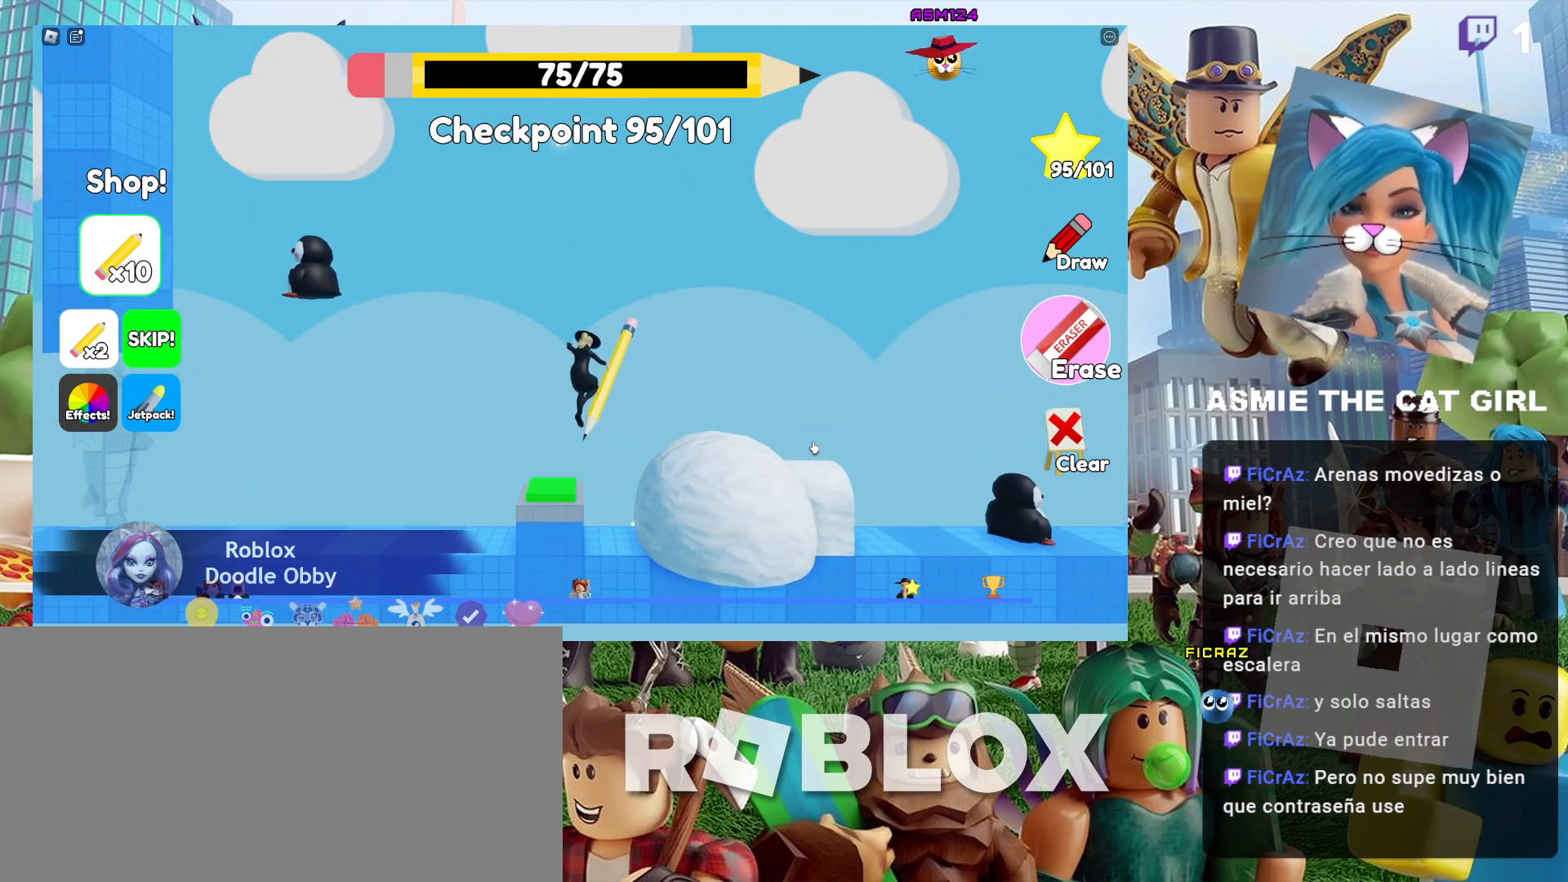
{"keys": ["d", "space"], "mouse": [], "events": [[334, "d", "down"], [467, "space", "down"]]}
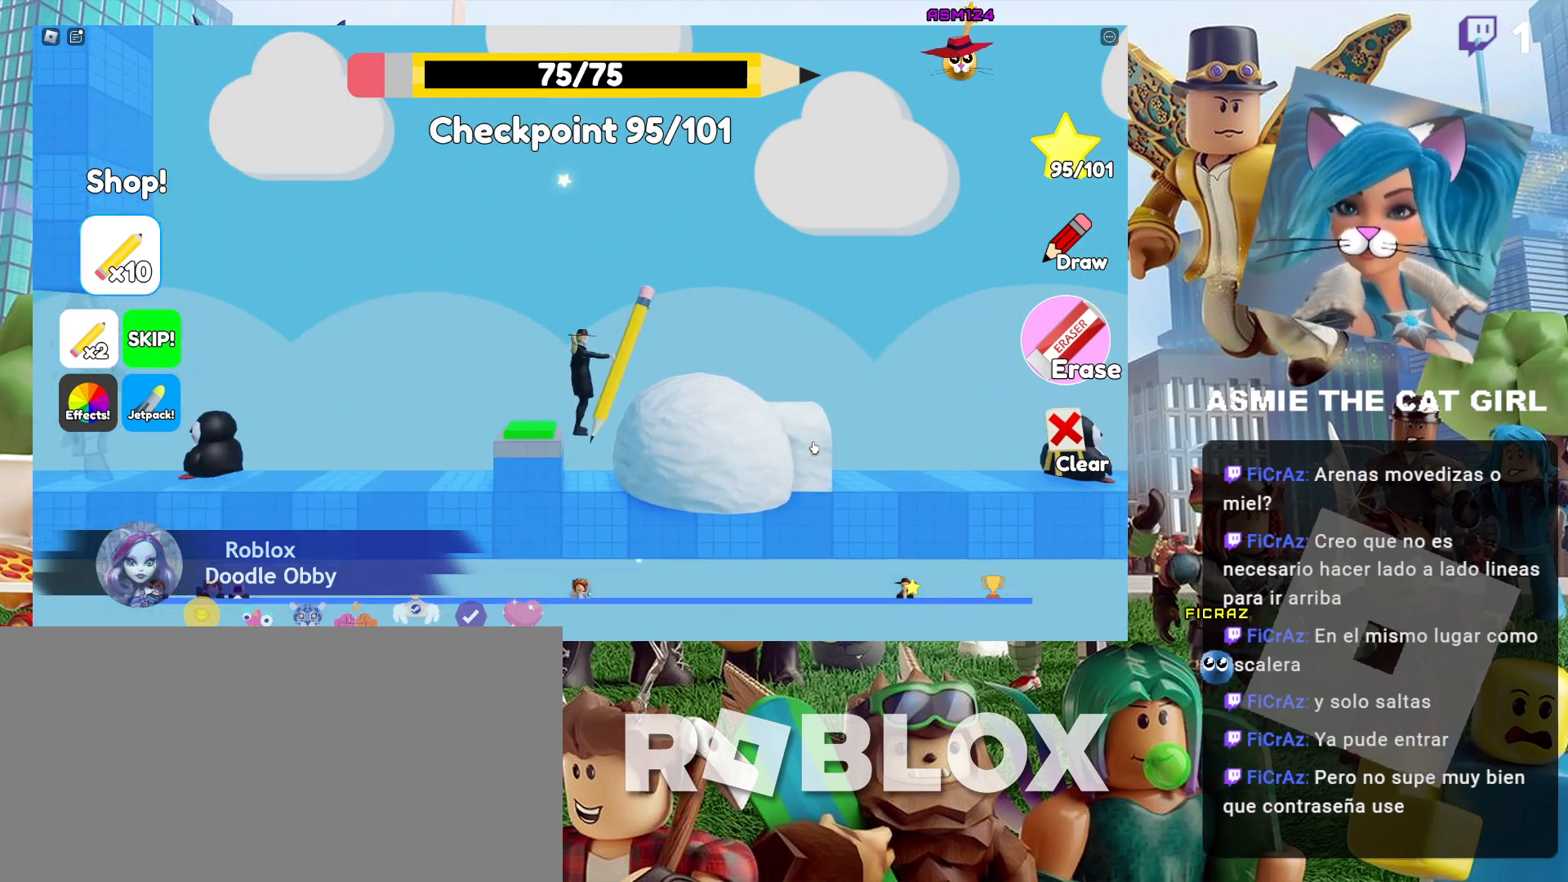
{"keys": ["d"], "mouse": [], "events": [[334, "space", "up"]]}